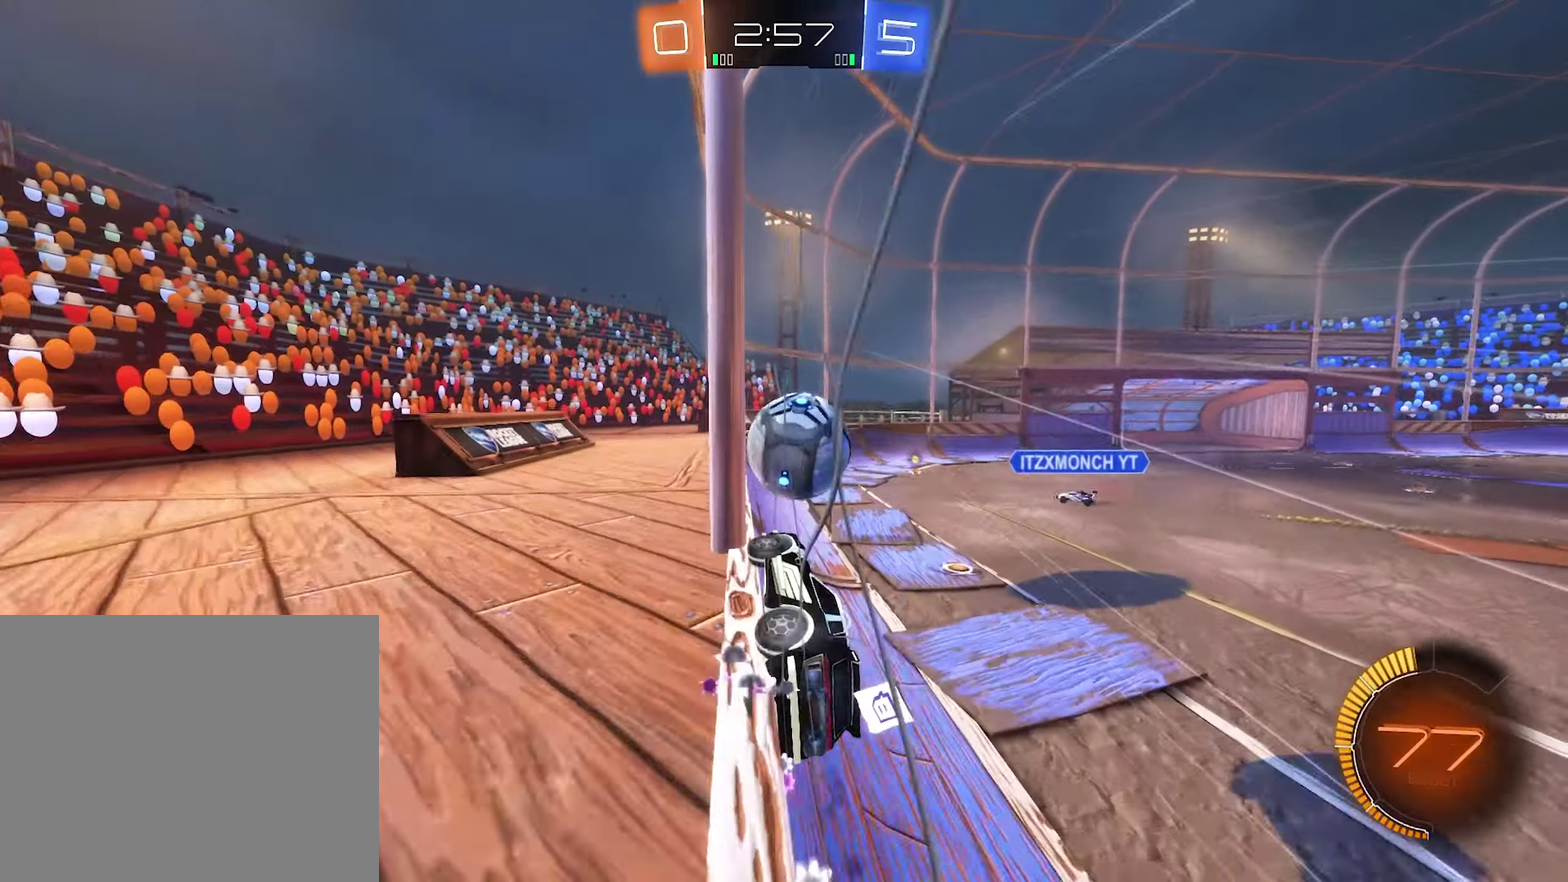
Gameplay with a controller (Xbox layout); each line is a JSON object with the inputs held at the frame after it. "events" lists button and stick changes between this image and that frame as [ms after this image, input, new state], when the widget could be followed in between.
{"buttons": ["R2"], "left_stick": "right", "right_stick": "center", "events": [[50, "left_stick", "right"], [216, "L1", "down"], [250, "B", "up"], [283, "L1", "up"]]}
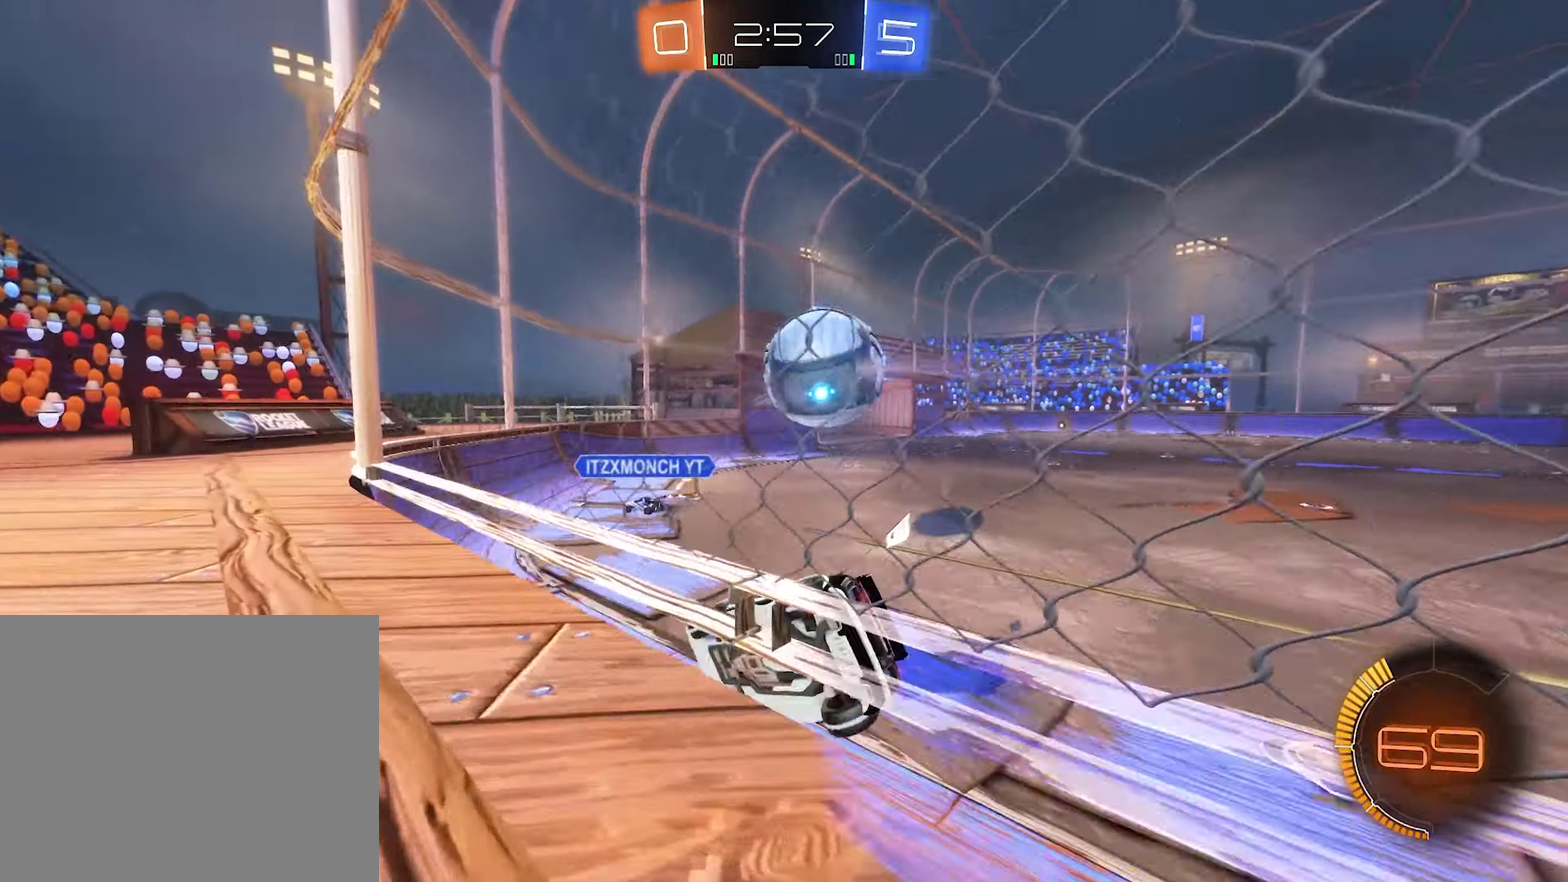
{"buttons": ["R2"], "left_stick": "right", "right_stick": "center", "events": []}
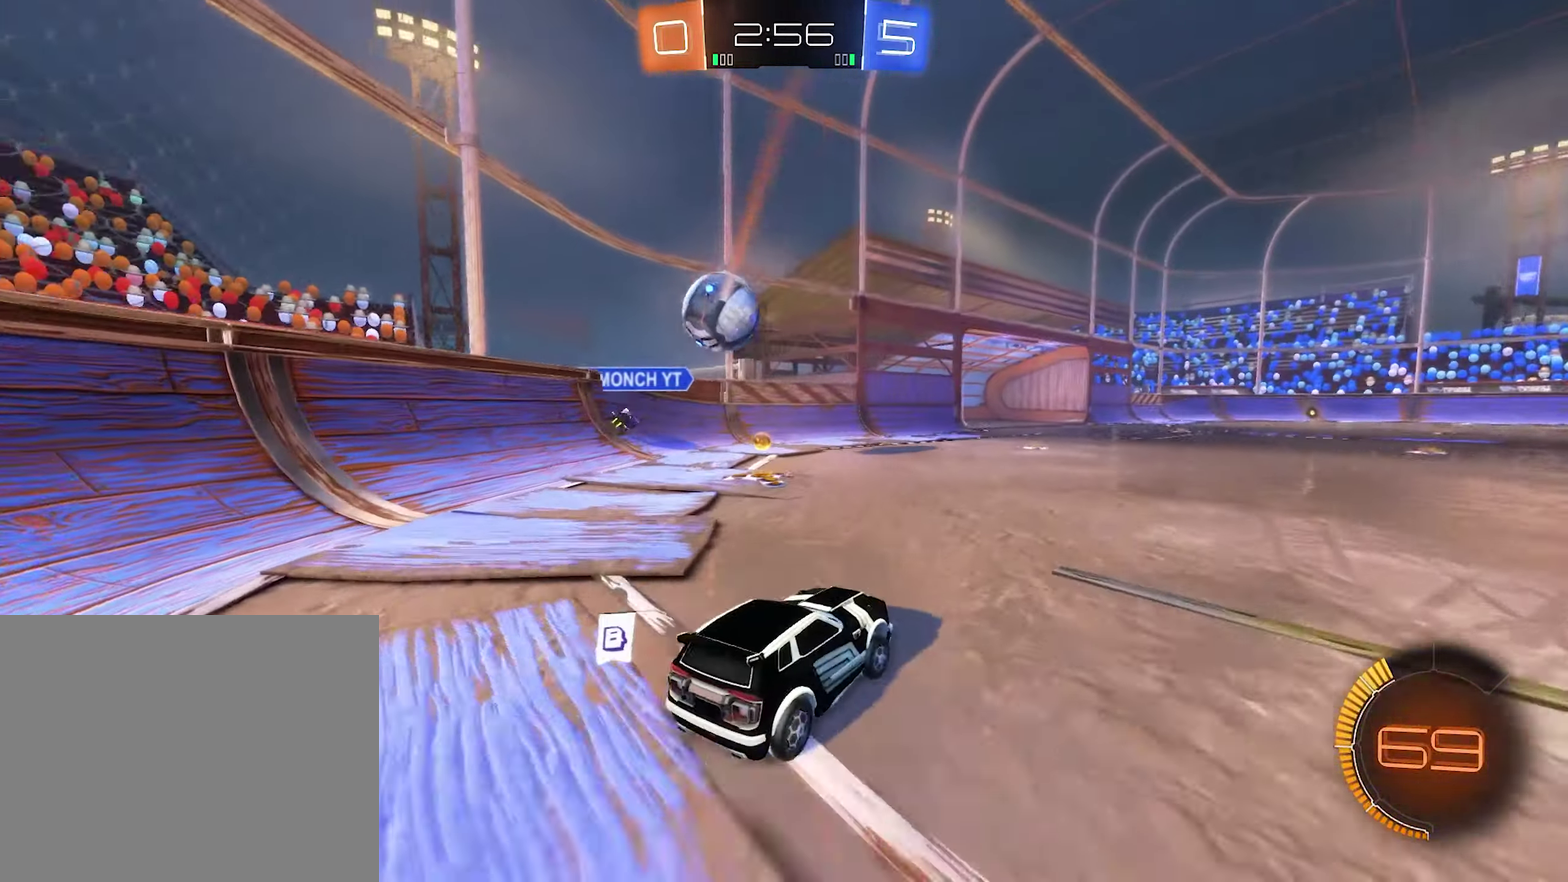
{"buttons": ["R2"], "left_stick": "down-left", "right_stick": "center", "events": [[216, "left_stick", "center"], [316, "left_stick", "left"], [383, "left_stick", "down-left"]]}
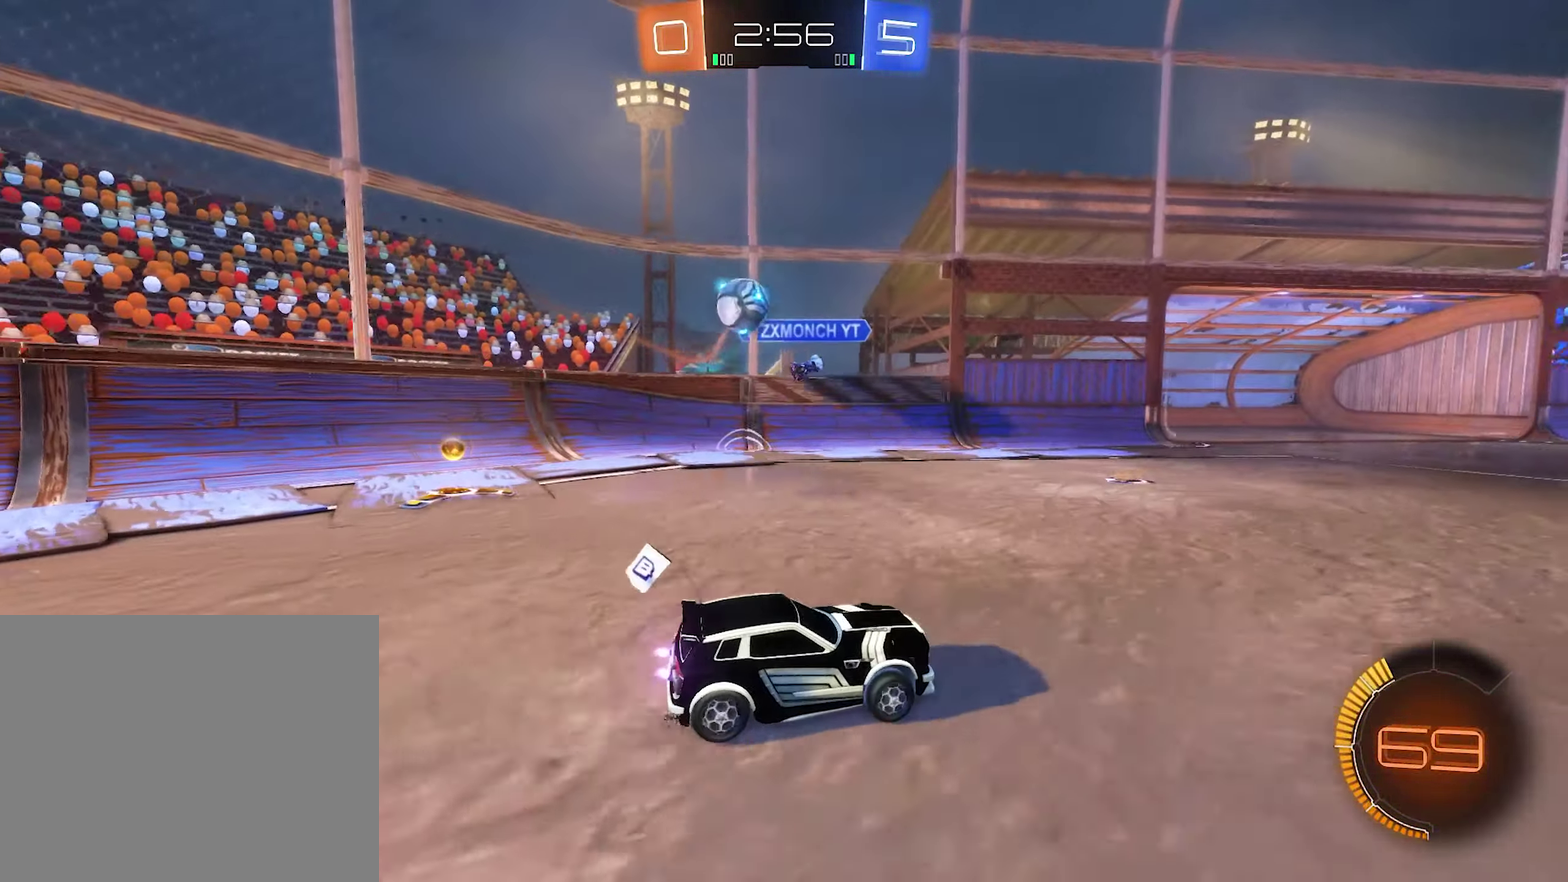
{"buttons": ["R2"], "left_stick": "right", "right_stick": "center", "events": [[50, "L2", "down"], [50, "R2", "up"], [116, "left_stick", "left"], [216, "left_stick", "right"], [416, "R2", "down"], [450, "L2", "up"]]}
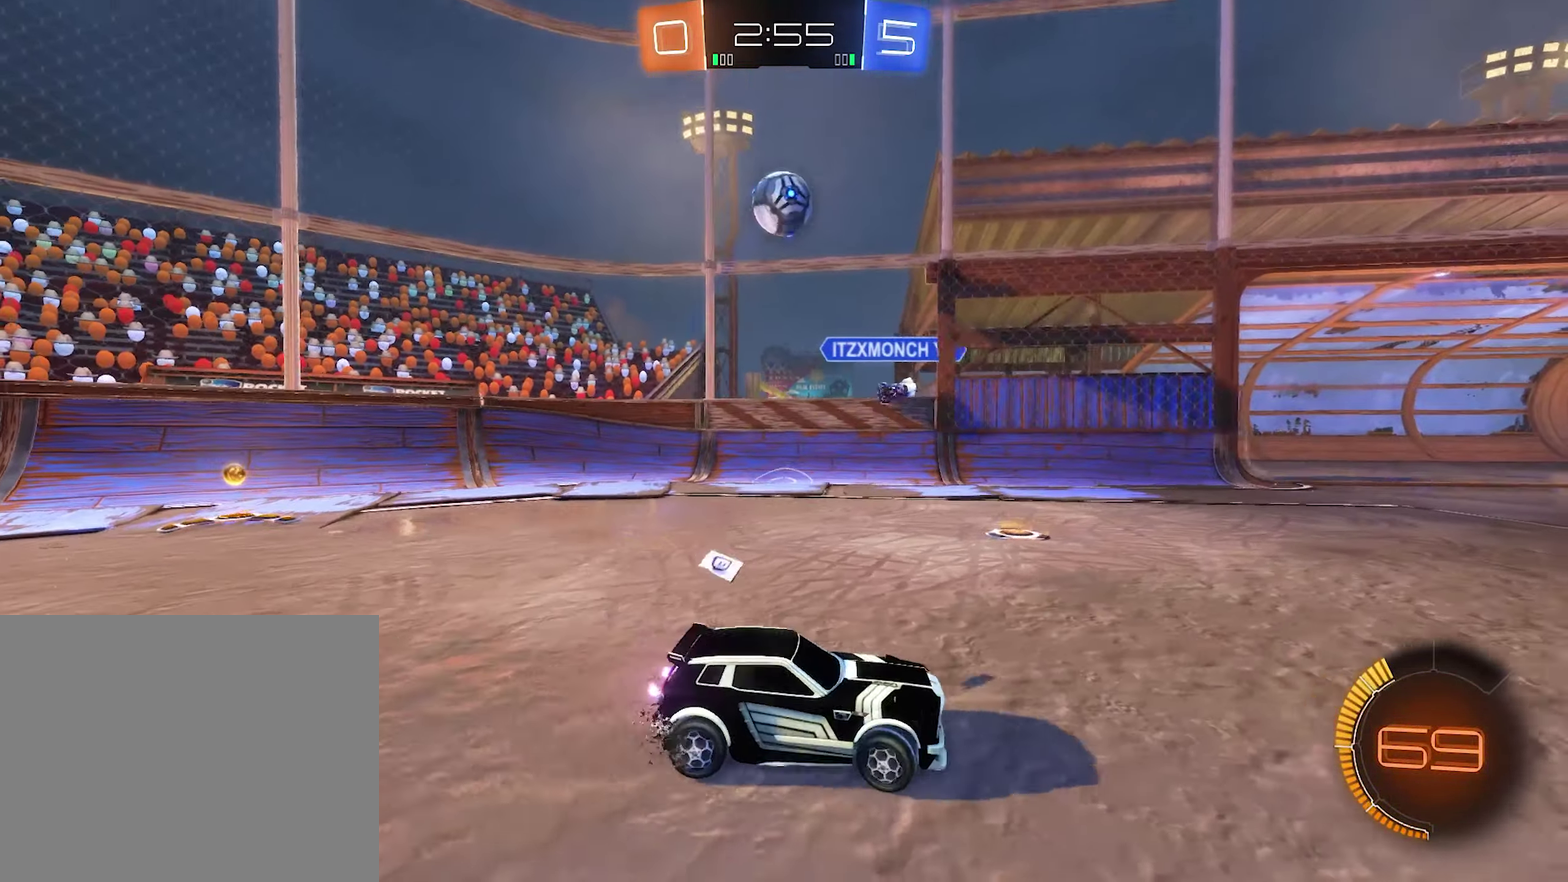
{"buttons": ["R2"], "left_stick": "right", "right_stick": "center", "events": []}
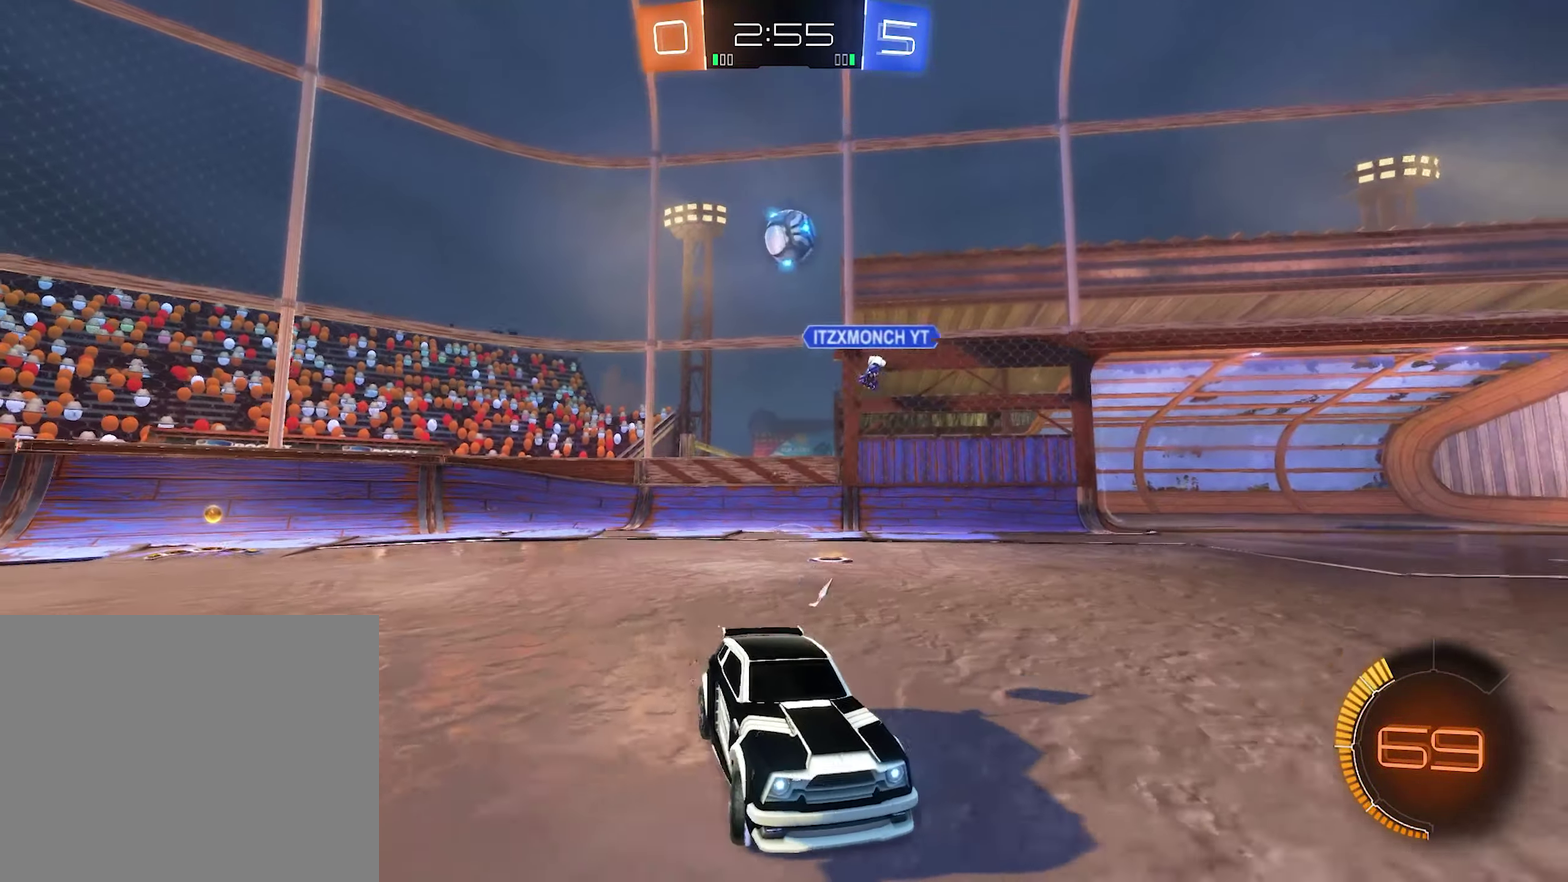
{"buttons": ["R2"], "left_stick": "left", "right_stick": "center", "events": [[83, "left_stick", "left"]]}
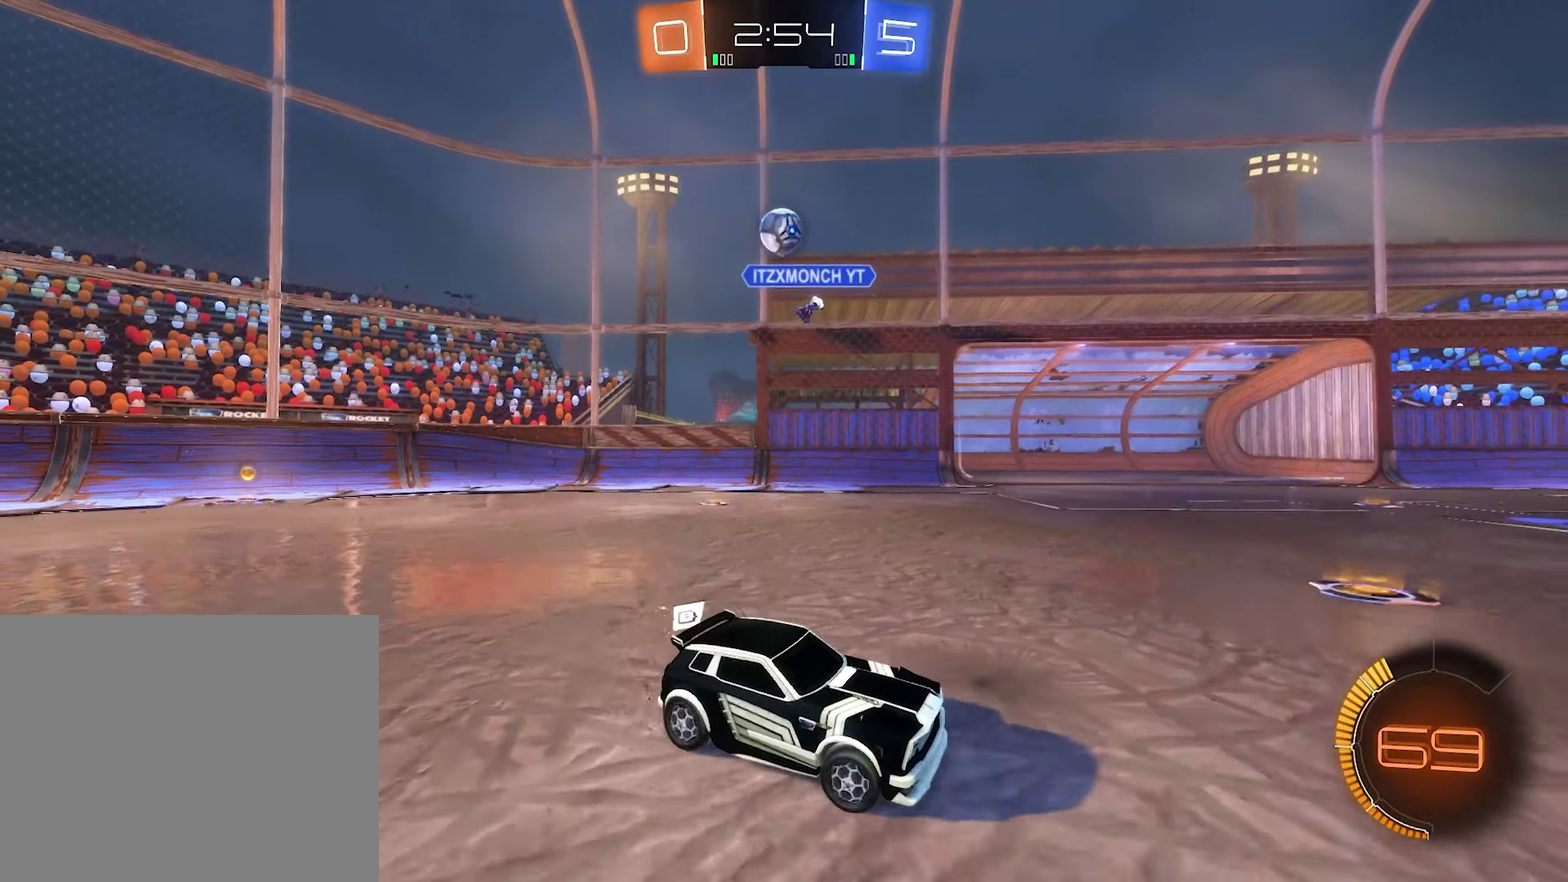
{"buttons": ["R2"], "left_stick": "left", "right_stick": "center", "events": [[150, "R2", "up"], [316, "R2", "down"]]}
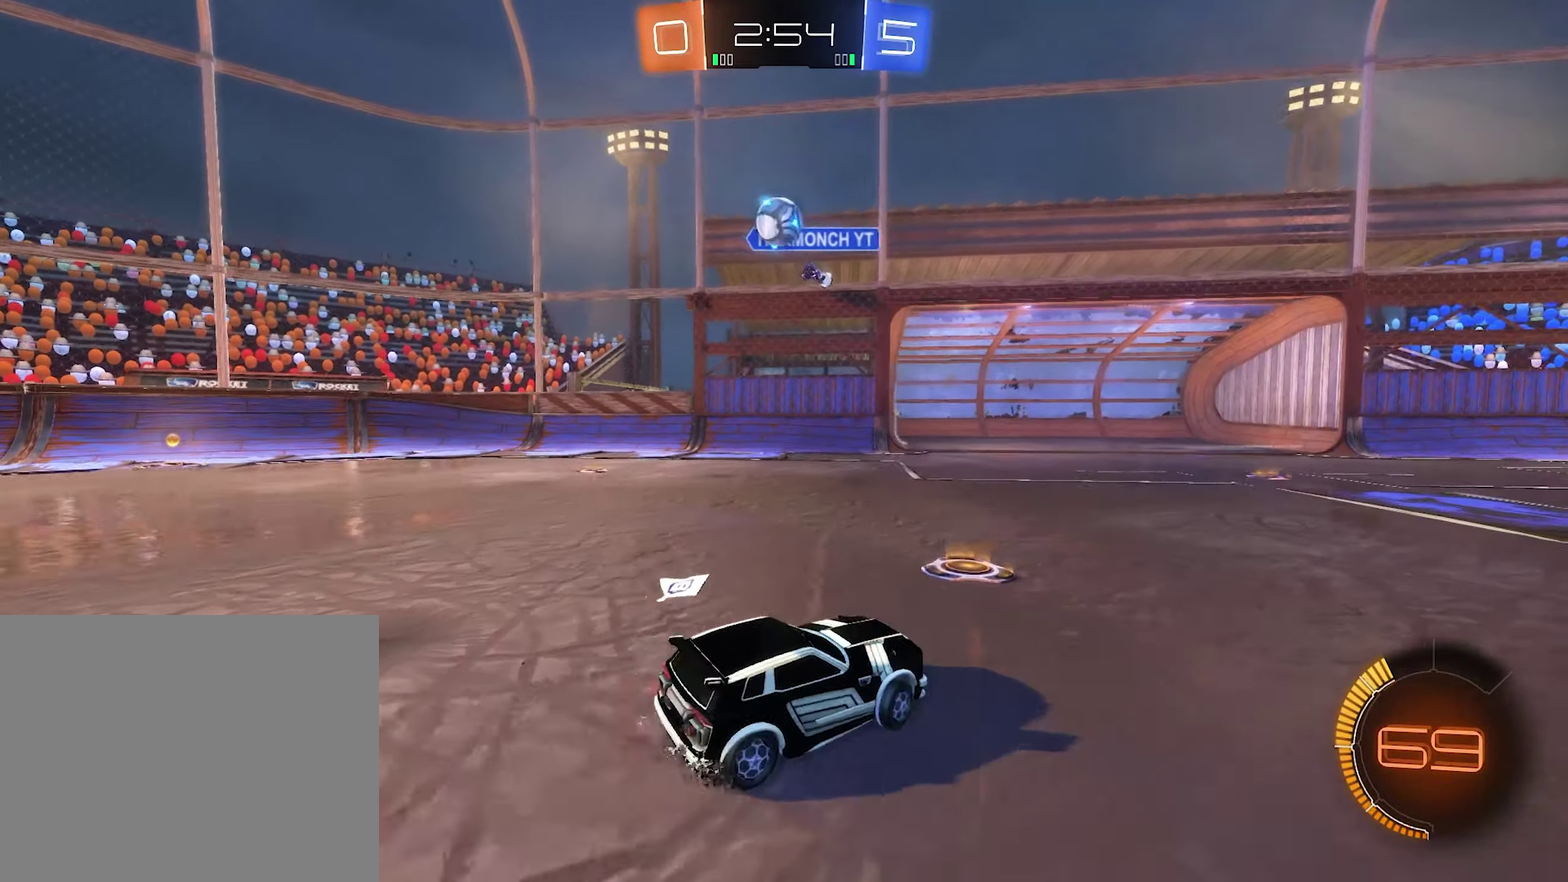
{"buttons": ["B", "R2"], "left_stick": "center", "right_stick": "center", "events": [[116, "B", "down"], [283, "left_stick", "center"]]}
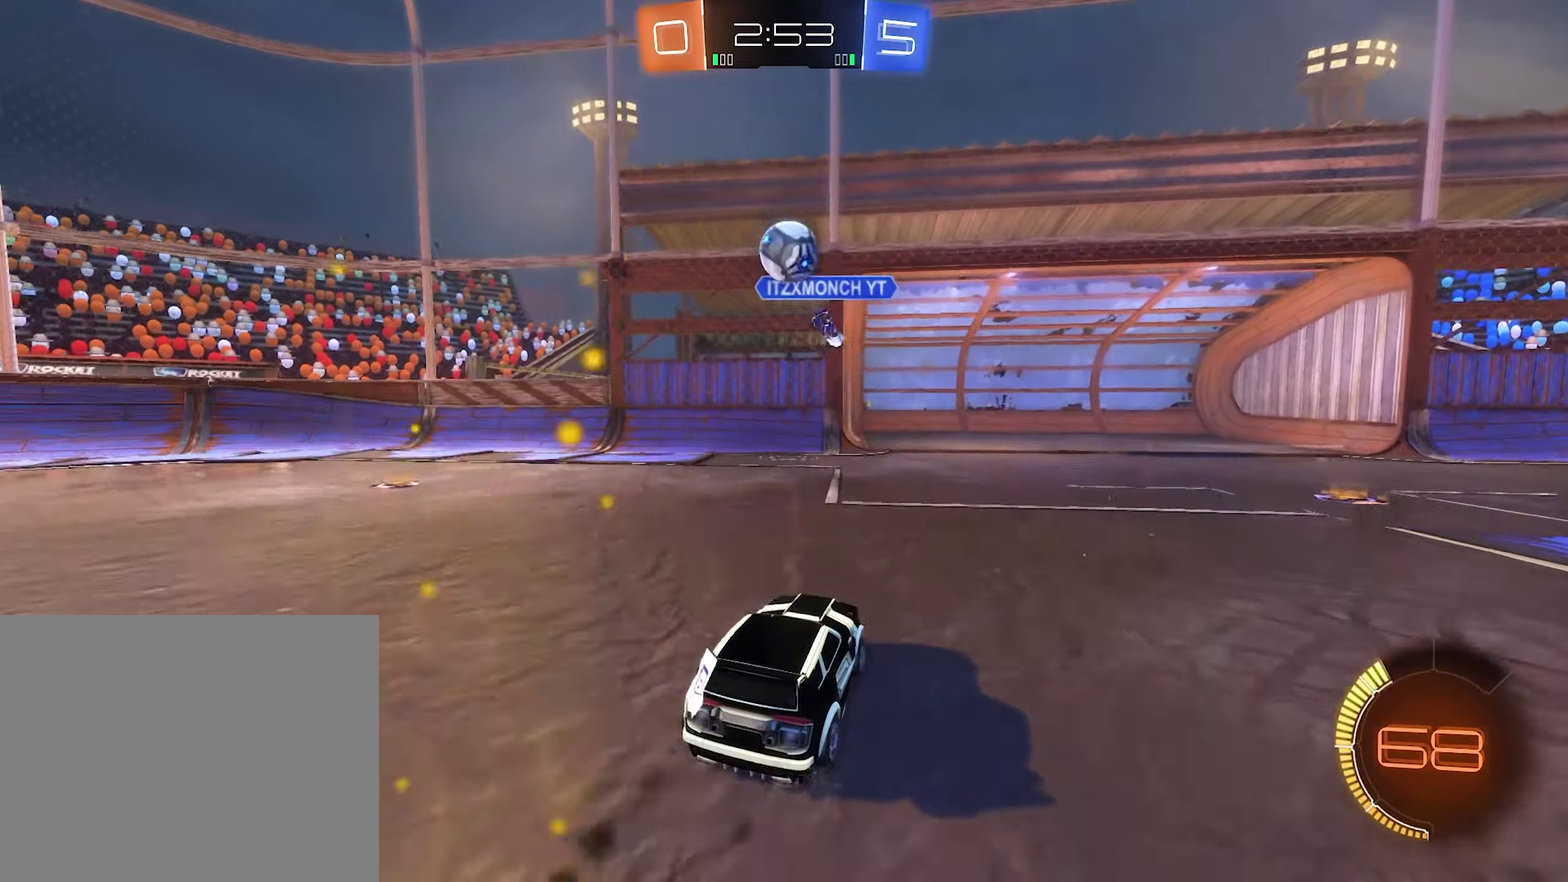
{"buttons": [], "left_stick": "center", "right_stick": "center", "events": [[50, "B", "up"], [83, "R2", "up"], [83, "left_stick", "down"], [117, "A", "down"], [250, "A", "up"], [250, "left_stick", "center"]]}
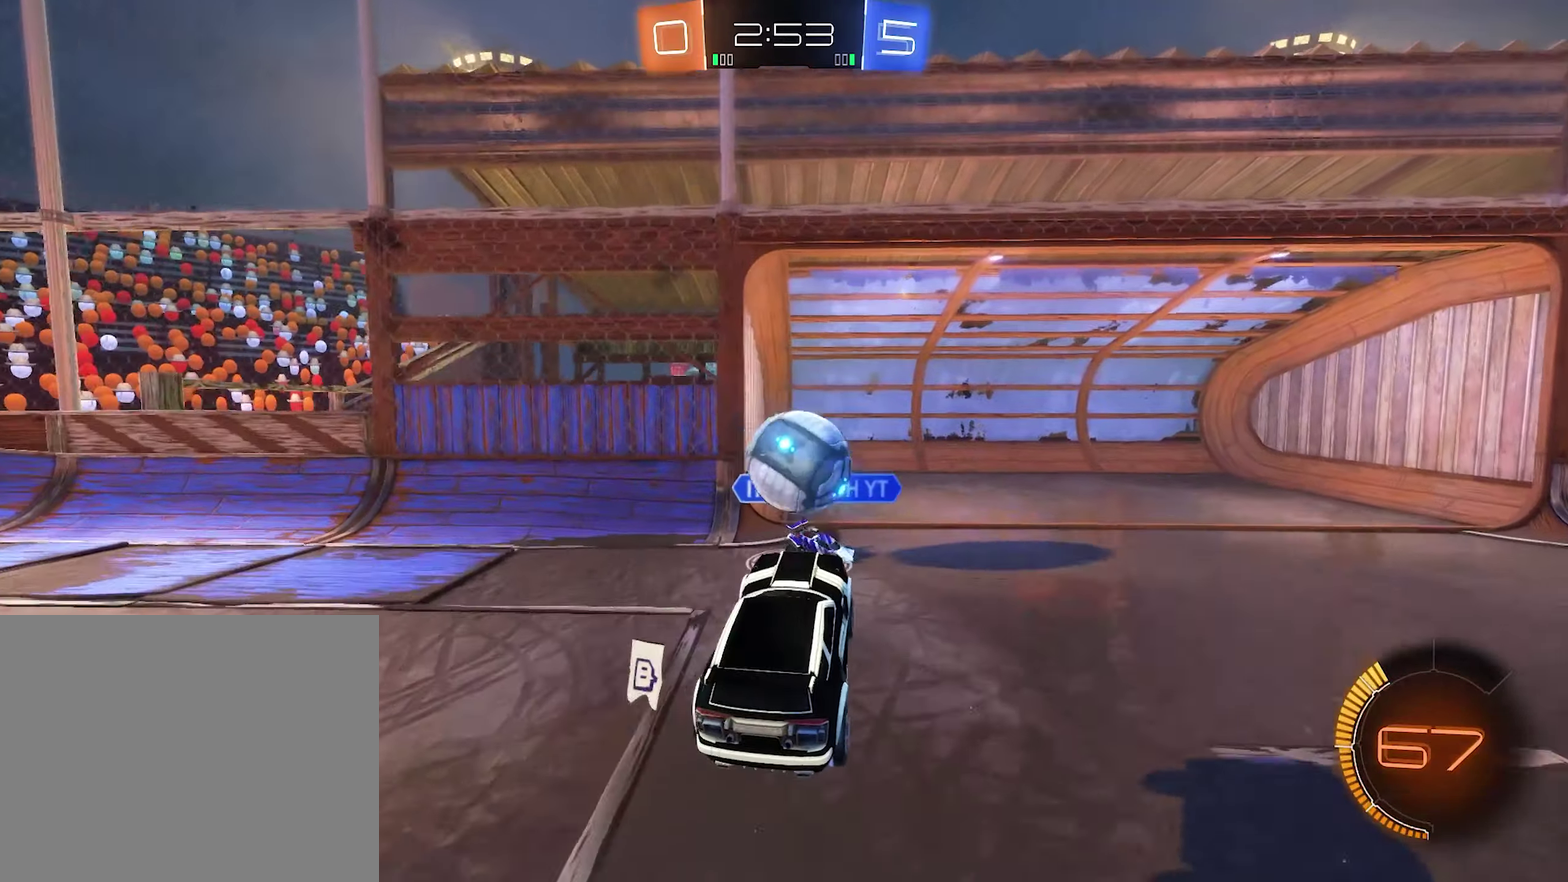
{"buttons": ["B"], "left_stick": "down", "right_stick": "center", "events": [[50, "left_stick", "up-right"], [117, "left_stick", "up"], [183, "left_stick", "up-left"], [217, "A", "down"], [250, "left_stick", "up"], [317, "B", "down"], [450, "A", "up"], [483, "left_stick", "down"]]}
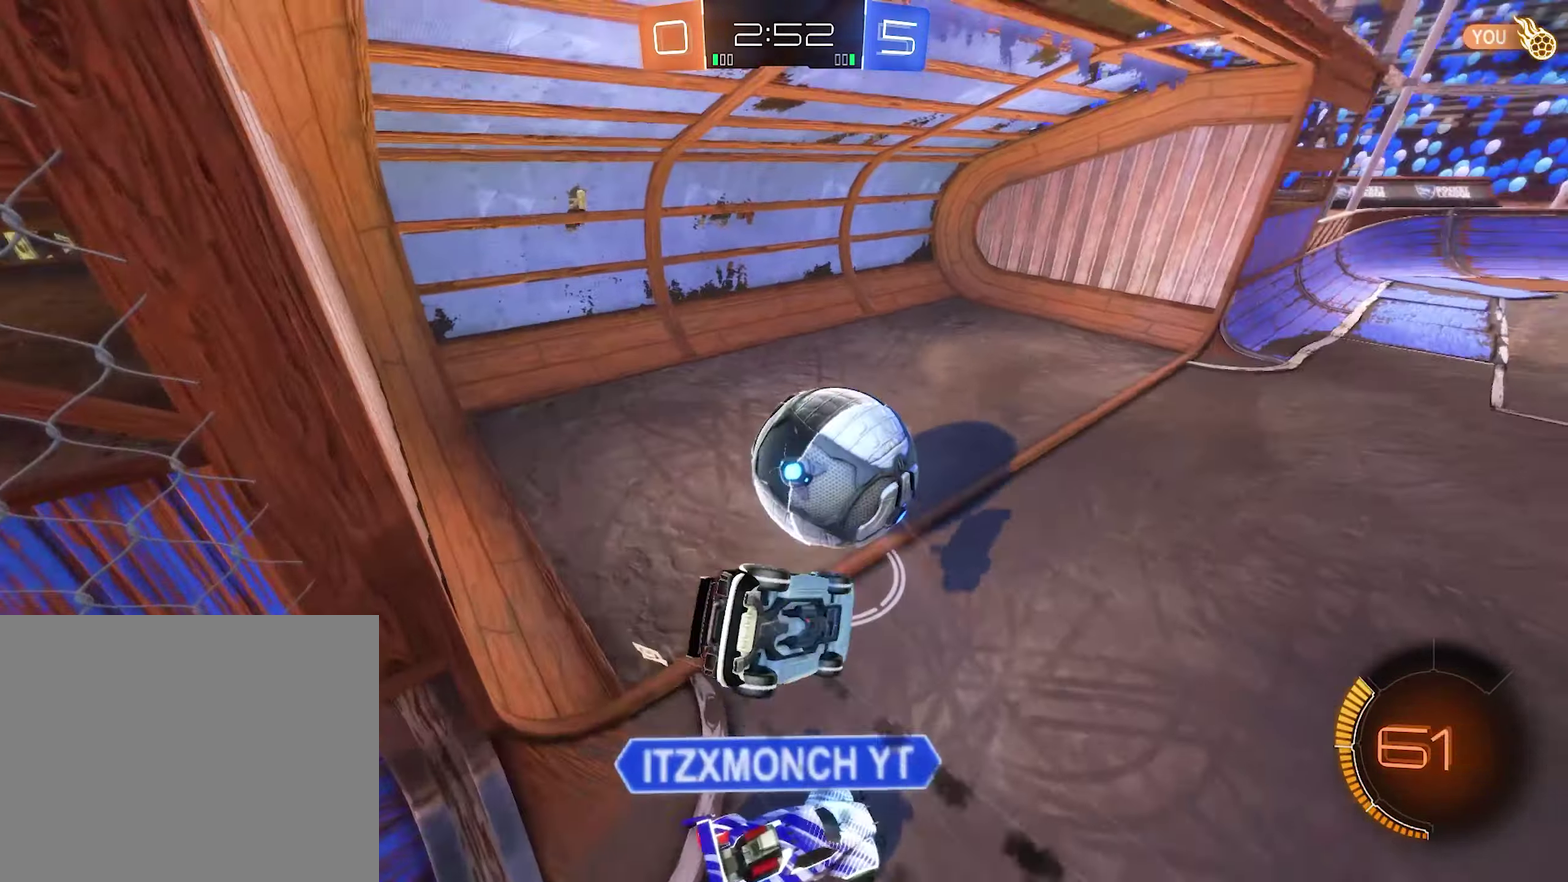
{"buttons": [], "left_stick": "right", "right_stick": "center", "events": [[17, "B", "up"], [150, "left_stick", "center"], [283, "Y", "down"], [400, "left_stick", "right"], [417, "Y", "up"]]}
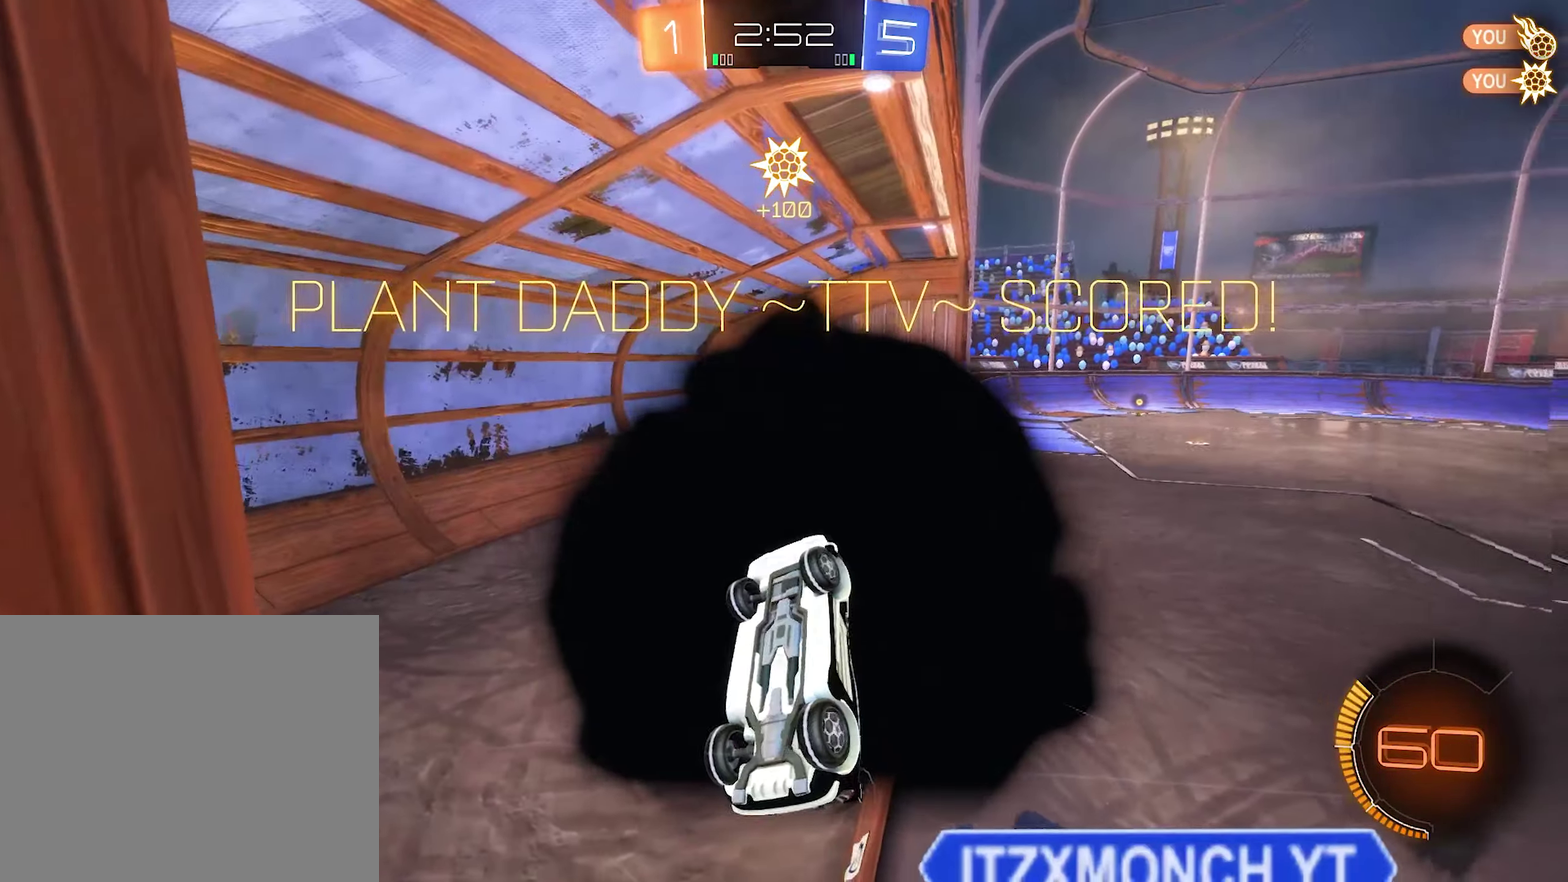
{"buttons": [], "left_stick": "center", "right_stick": "center", "events": [[83, "L1", "down"], [250, "L1", "up"], [250, "left_stick", "up-right"], [483, "left_stick", "center"]]}
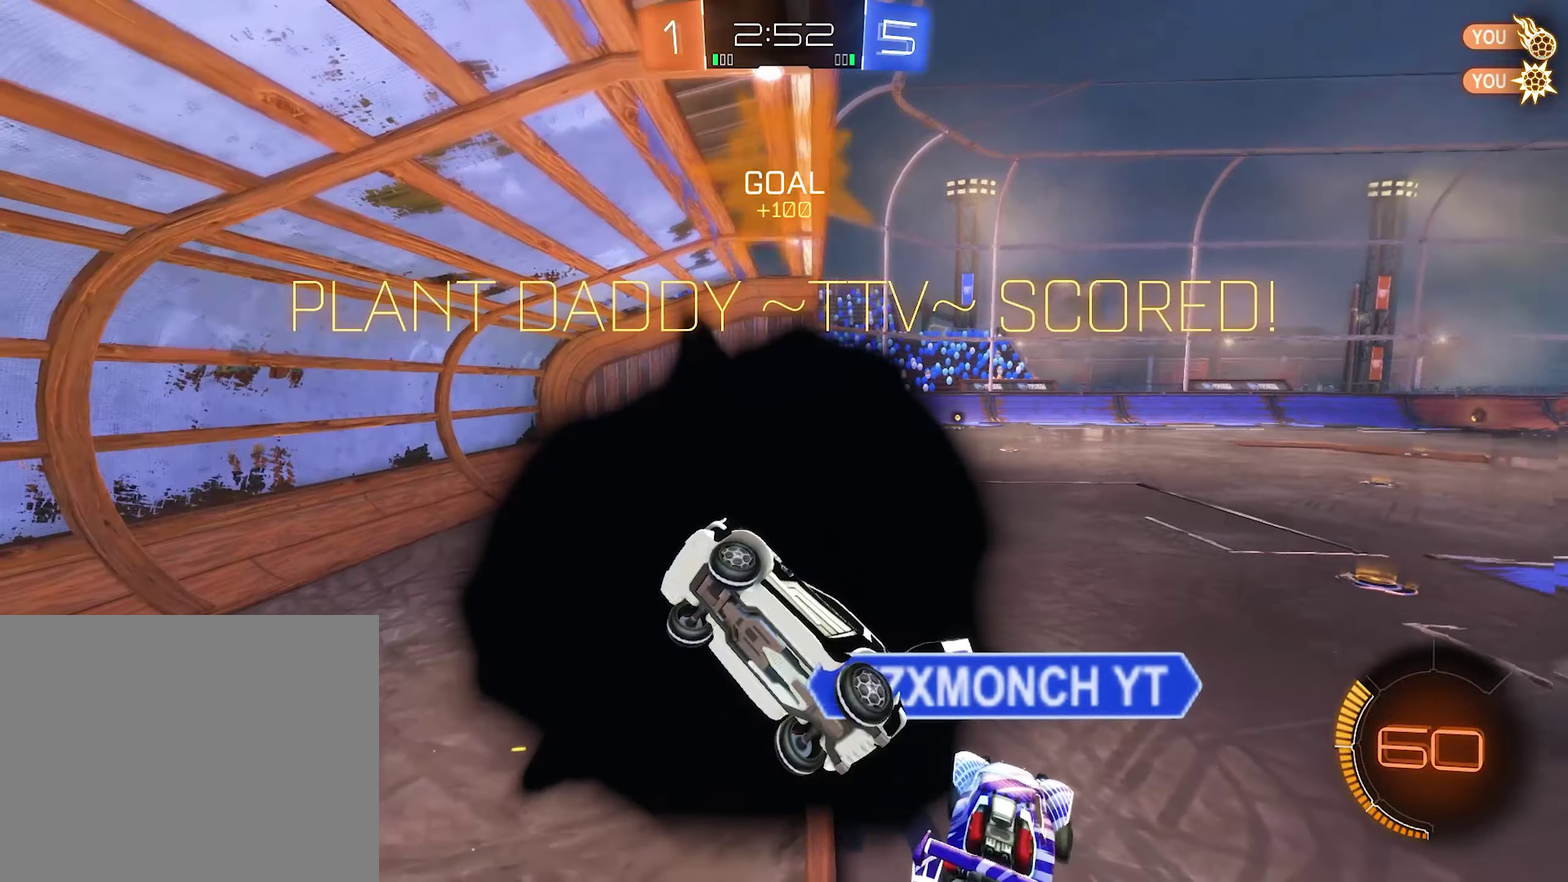
{"buttons": [], "left_stick": "center", "right_stick": "center", "events": []}
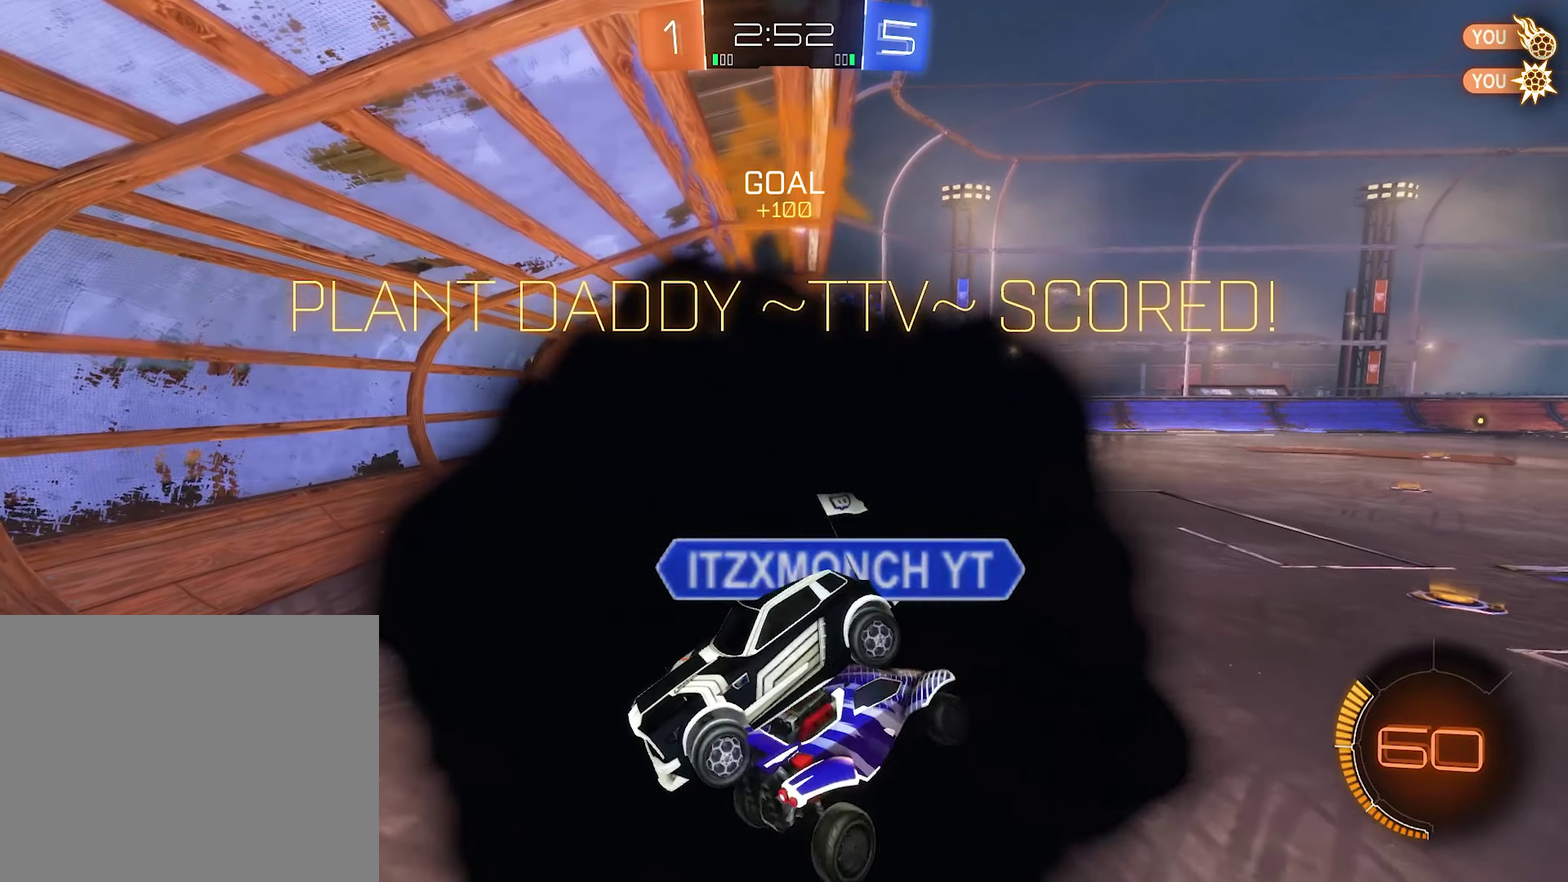
{"buttons": [], "left_stick": "center", "right_stick": "center", "events": []}
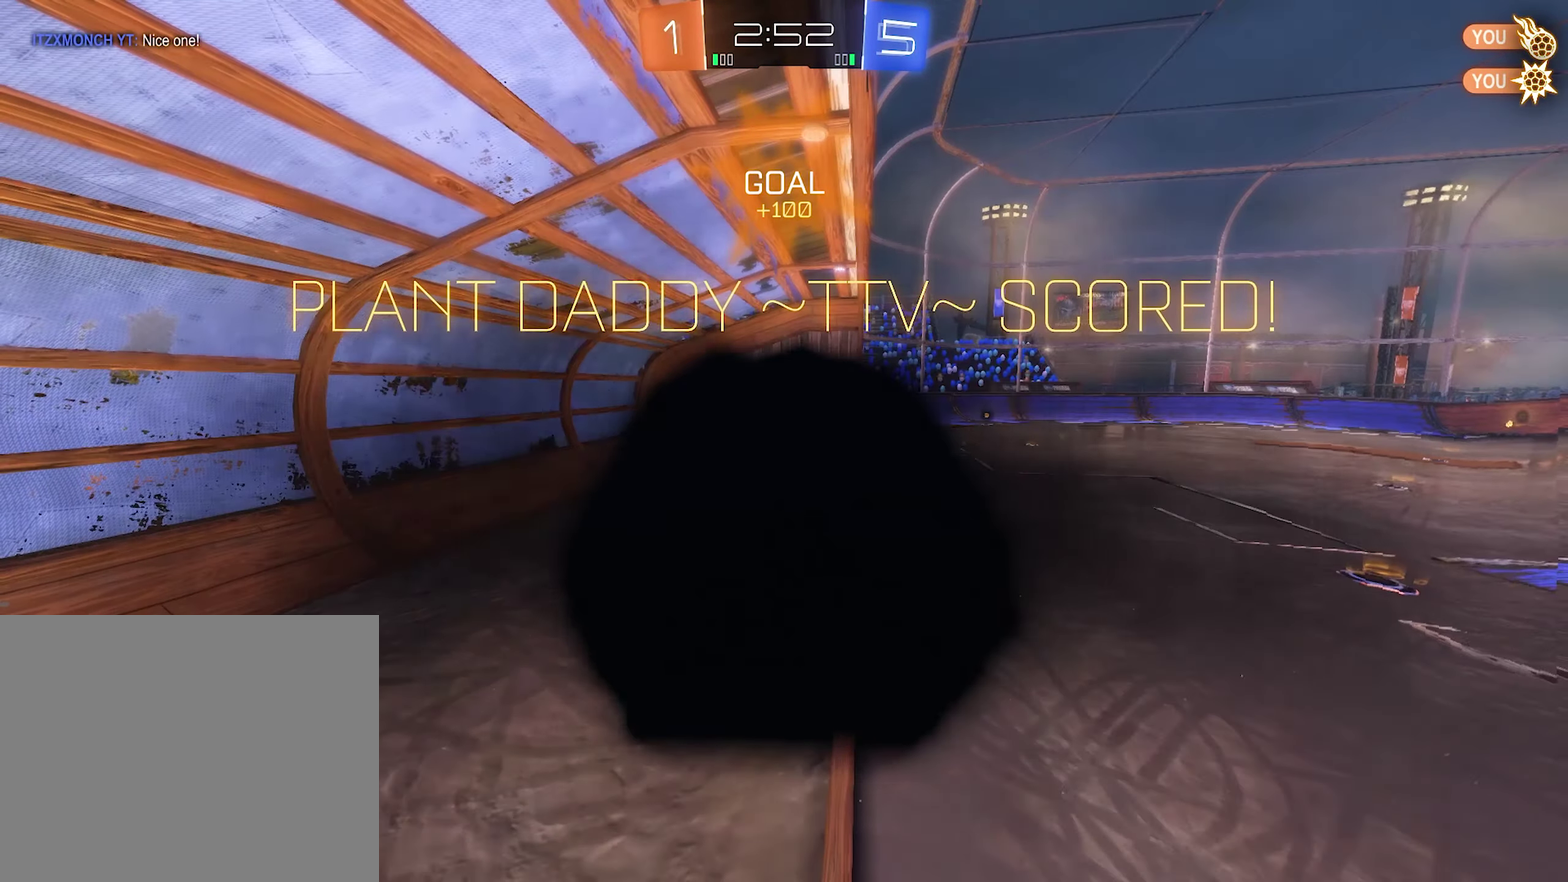
{"buttons": [], "left_stick": "center", "right_stick": "center", "events": []}
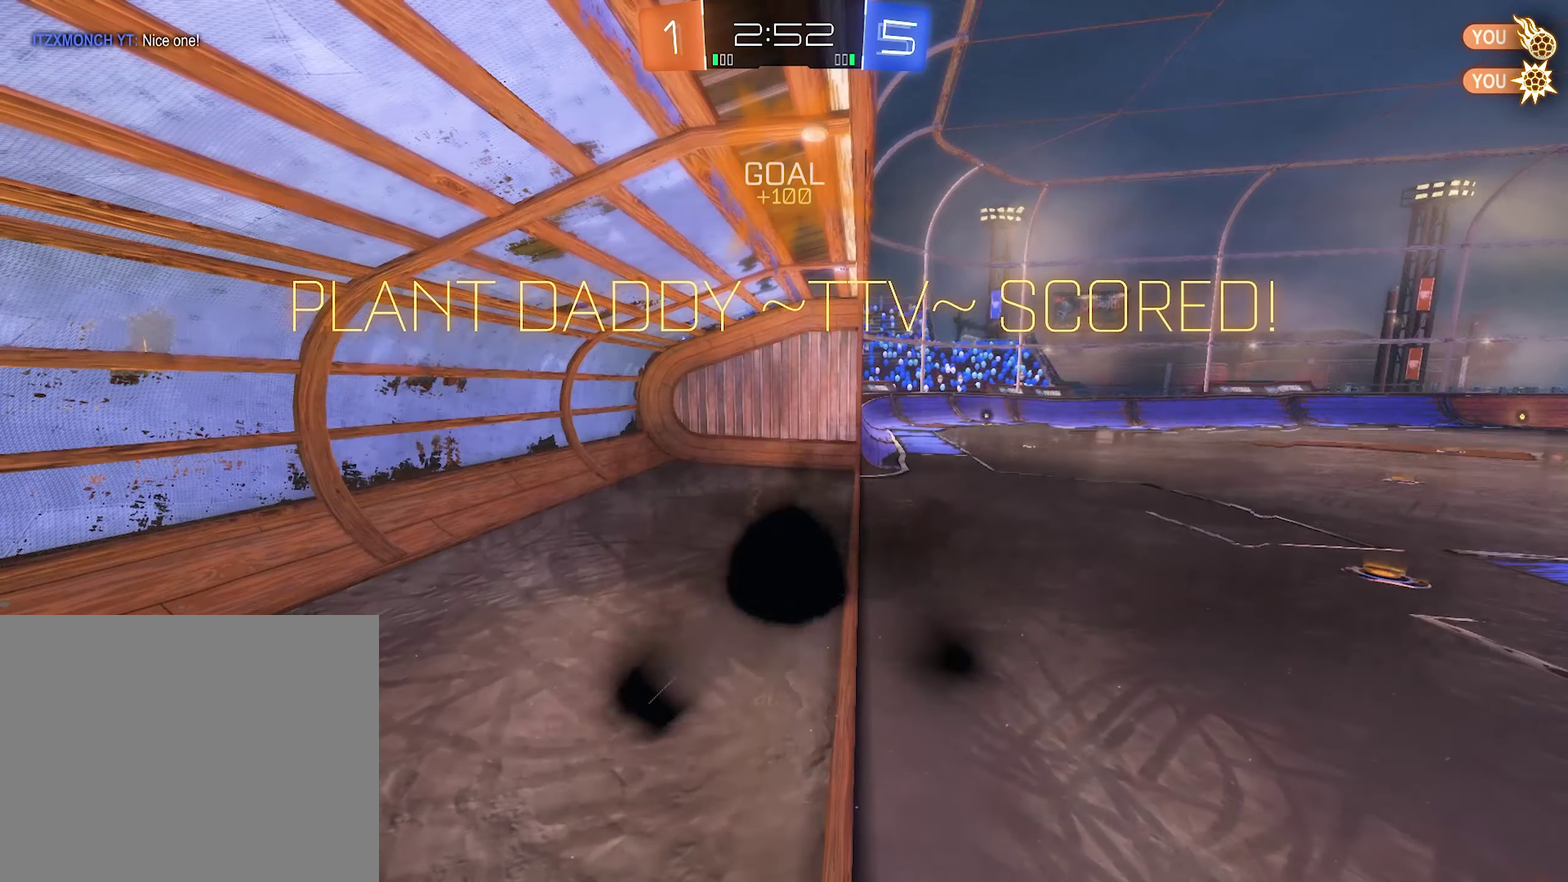
{"buttons": [], "left_stick": "center", "right_stick": "center", "events": []}
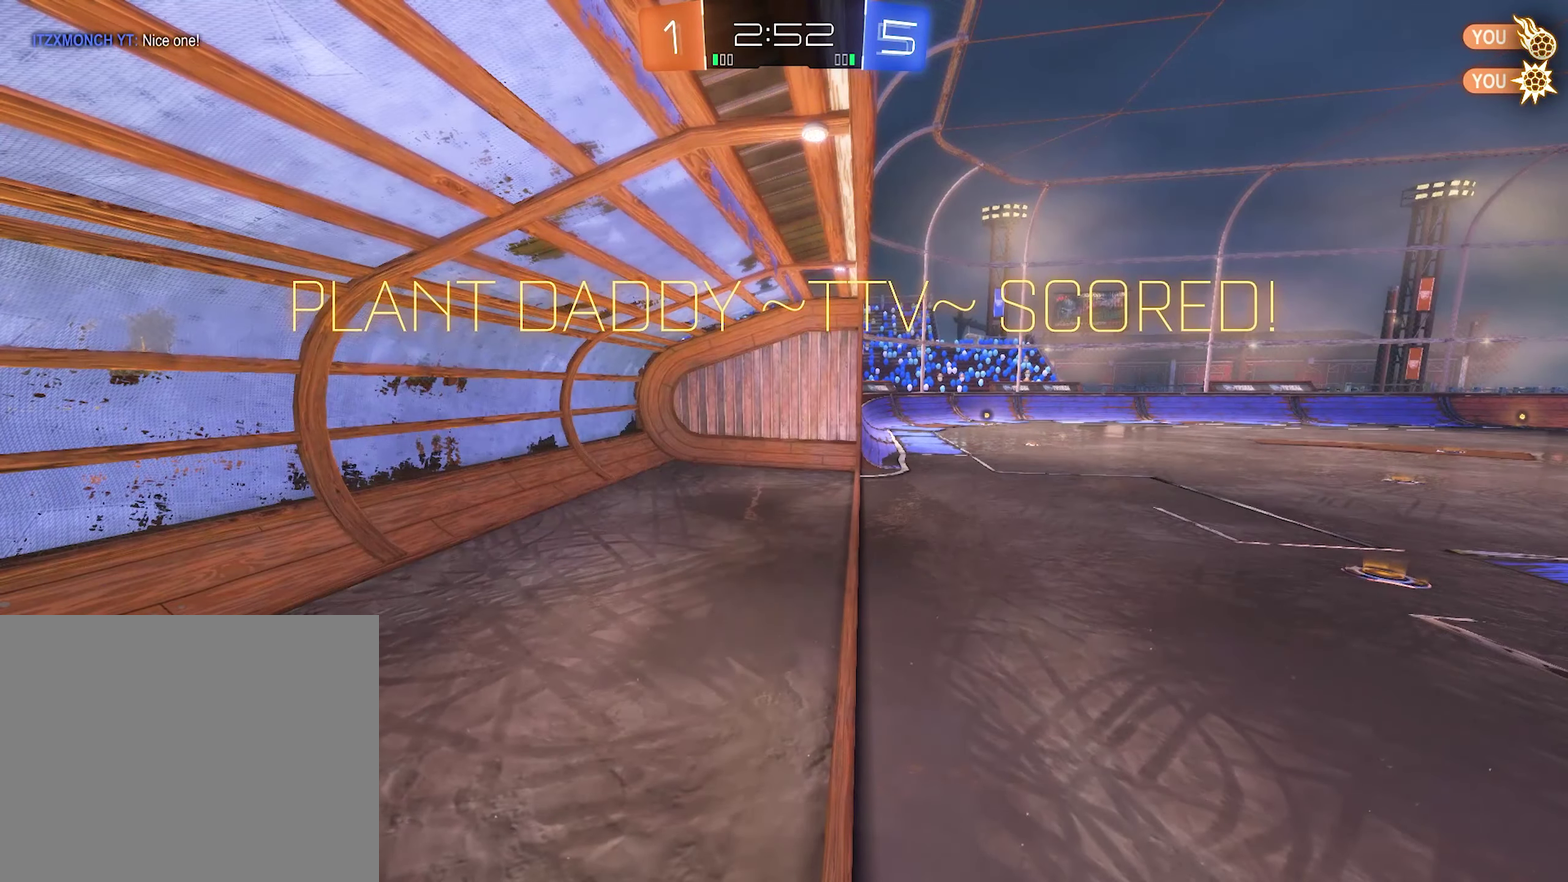
{"buttons": [], "left_stick": "center", "right_stick": "center", "events": []}
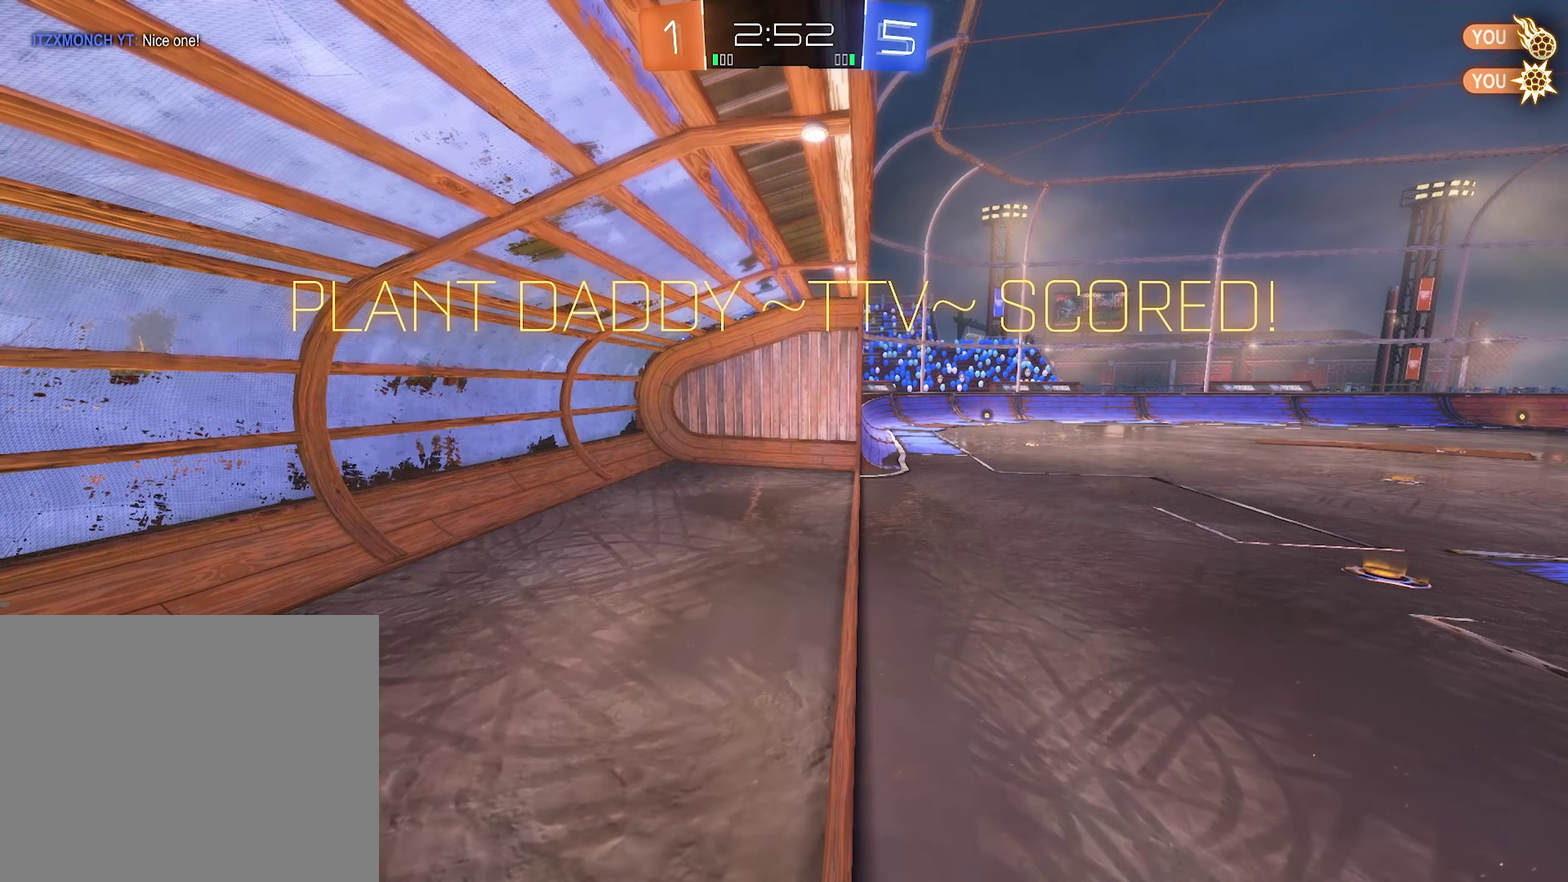
{"buttons": [], "left_stick": "center", "right_stick": "center", "events": []}
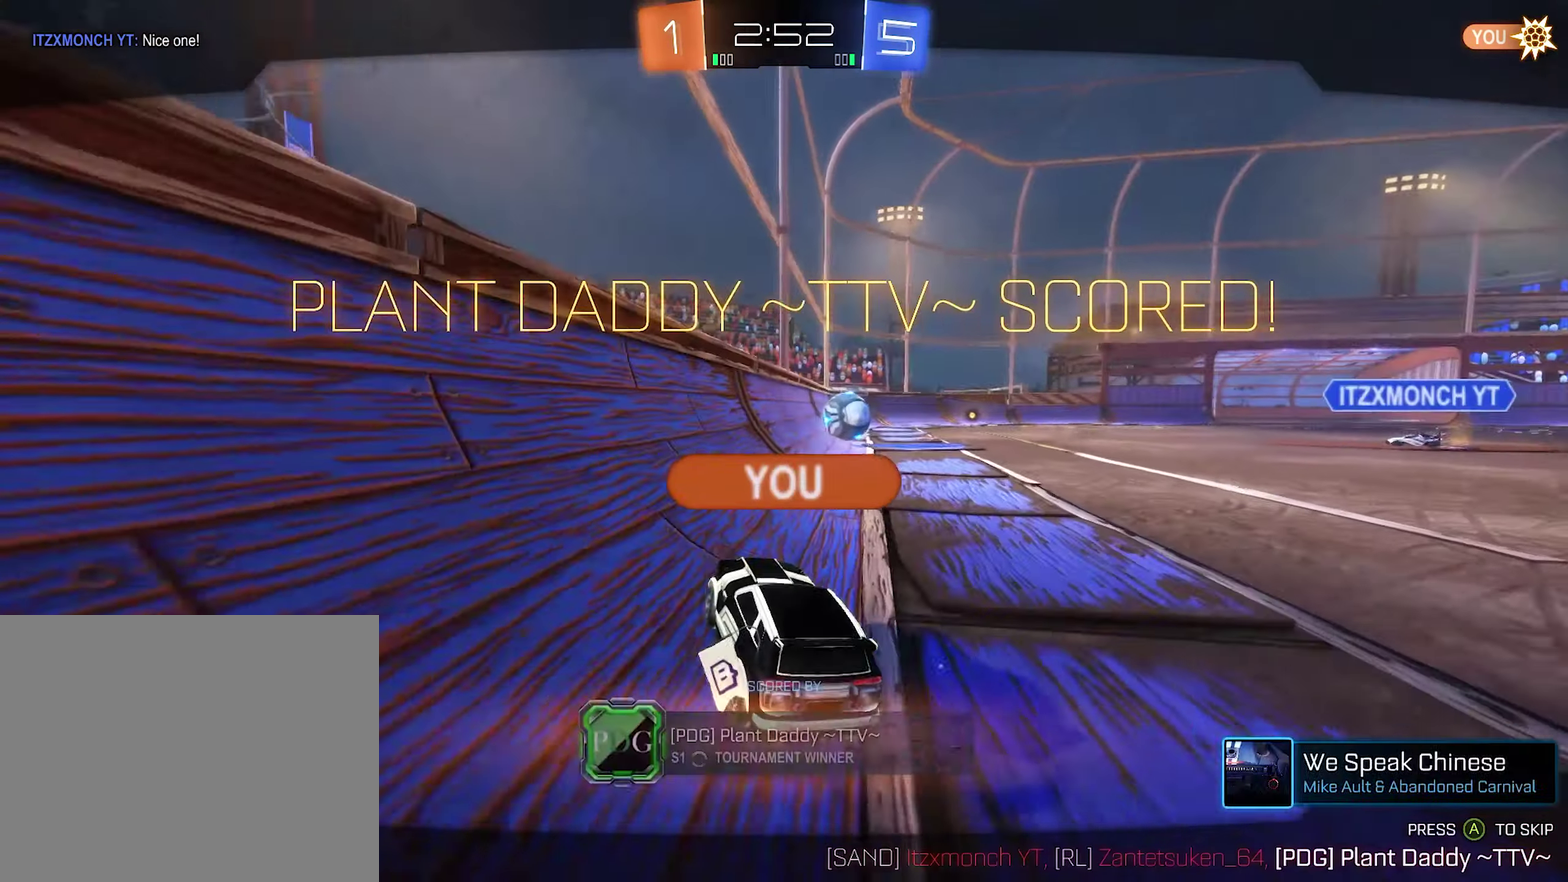
{"buttons": [], "left_stick": "center", "right_stick": "center", "events": []}
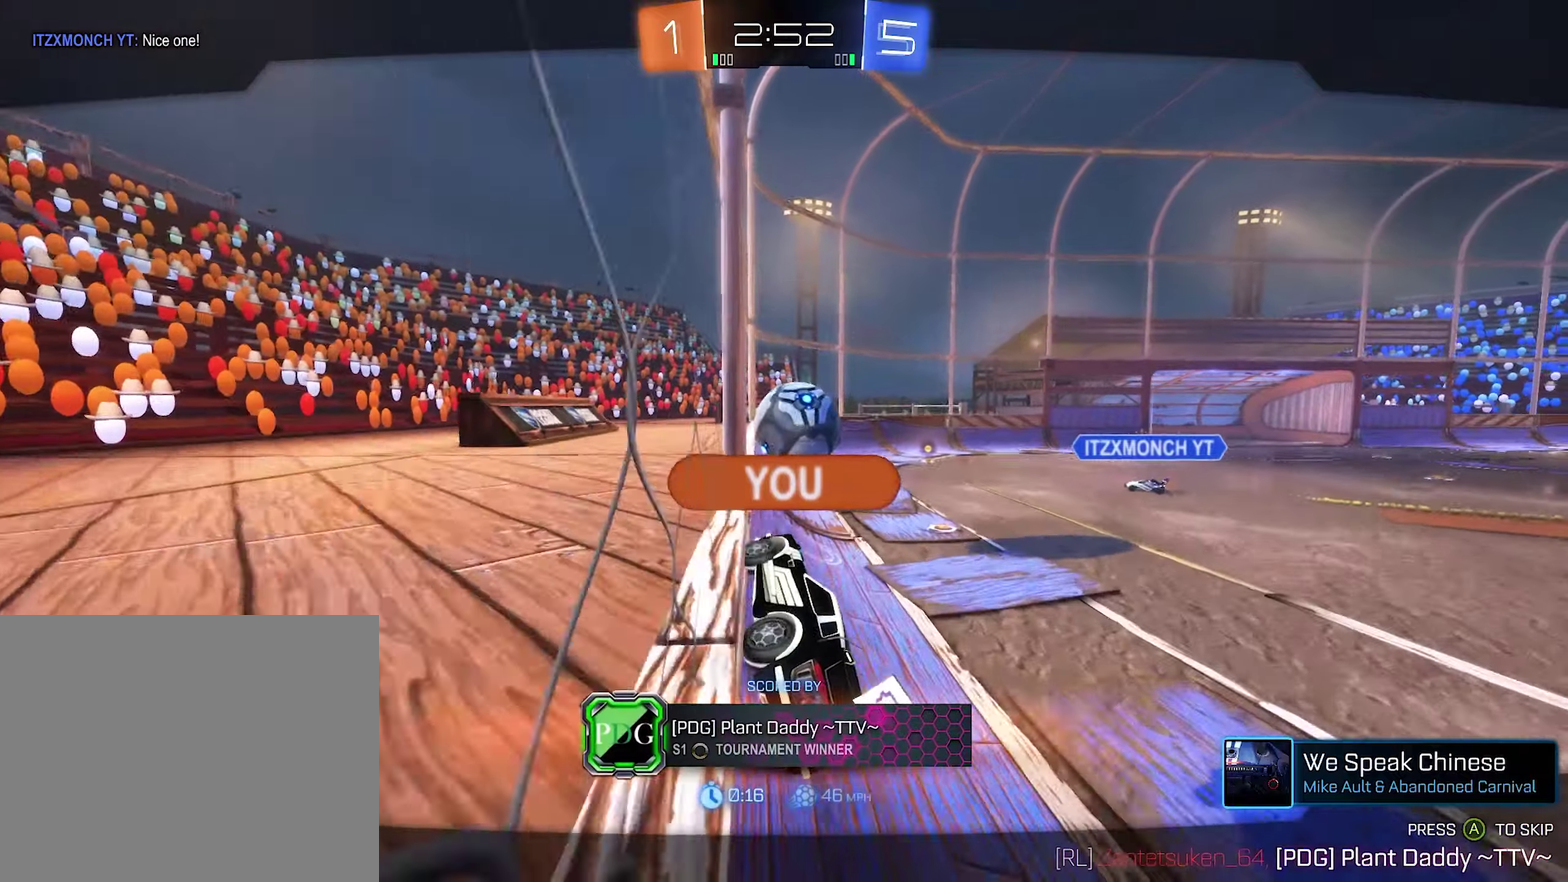
{"buttons": [], "left_stick": "center", "right_stick": "center", "events": []}
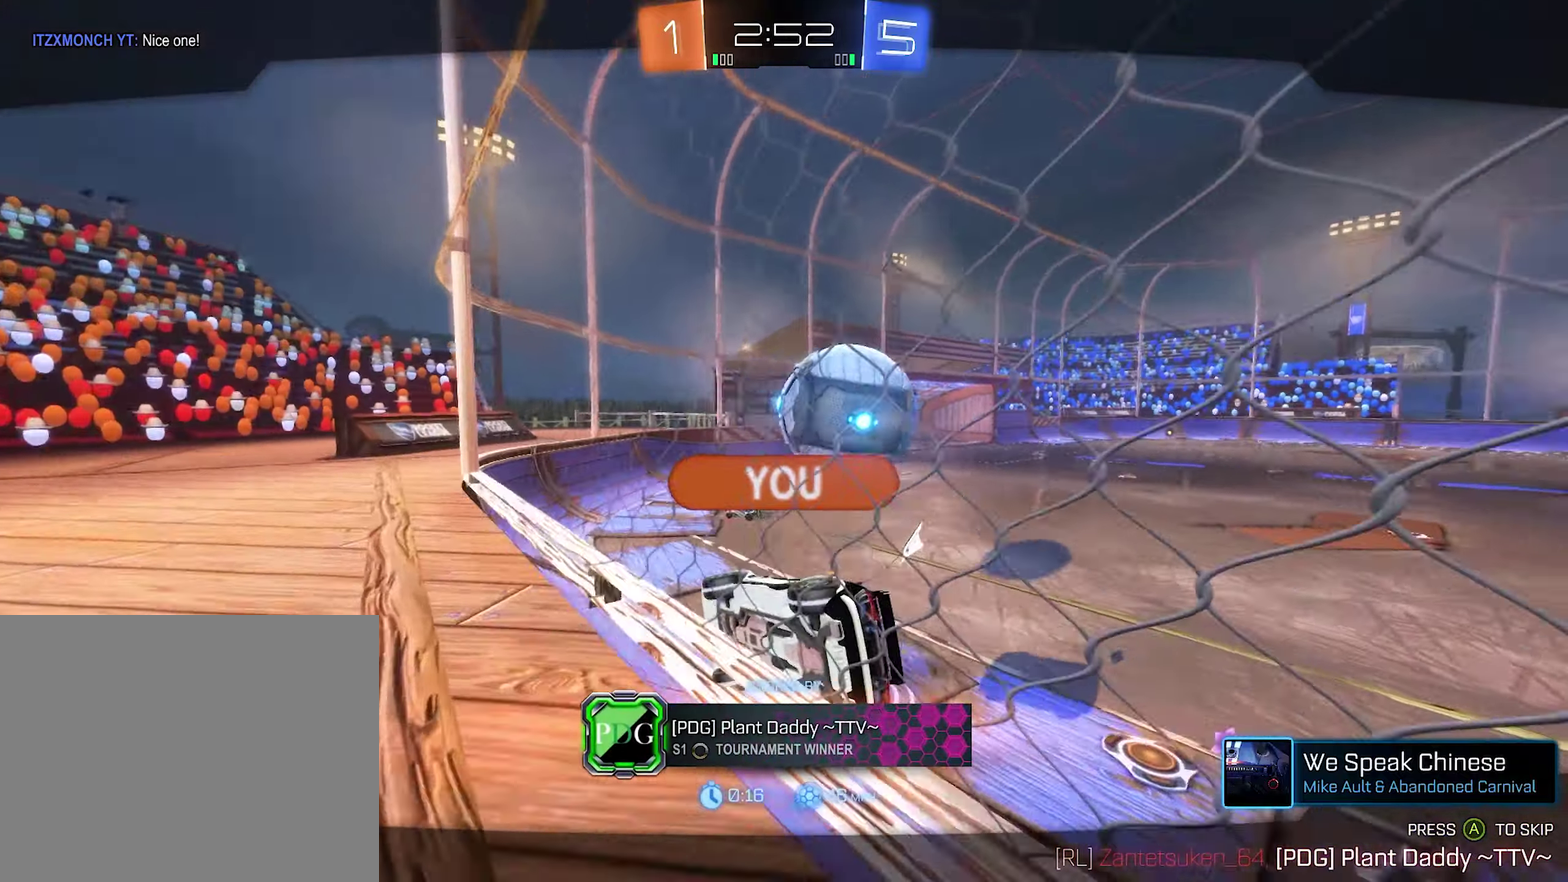
{"buttons": [], "left_stick": "center", "right_stick": "center", "events": [[317, "A", "down"], [384, "A", "up"]]}
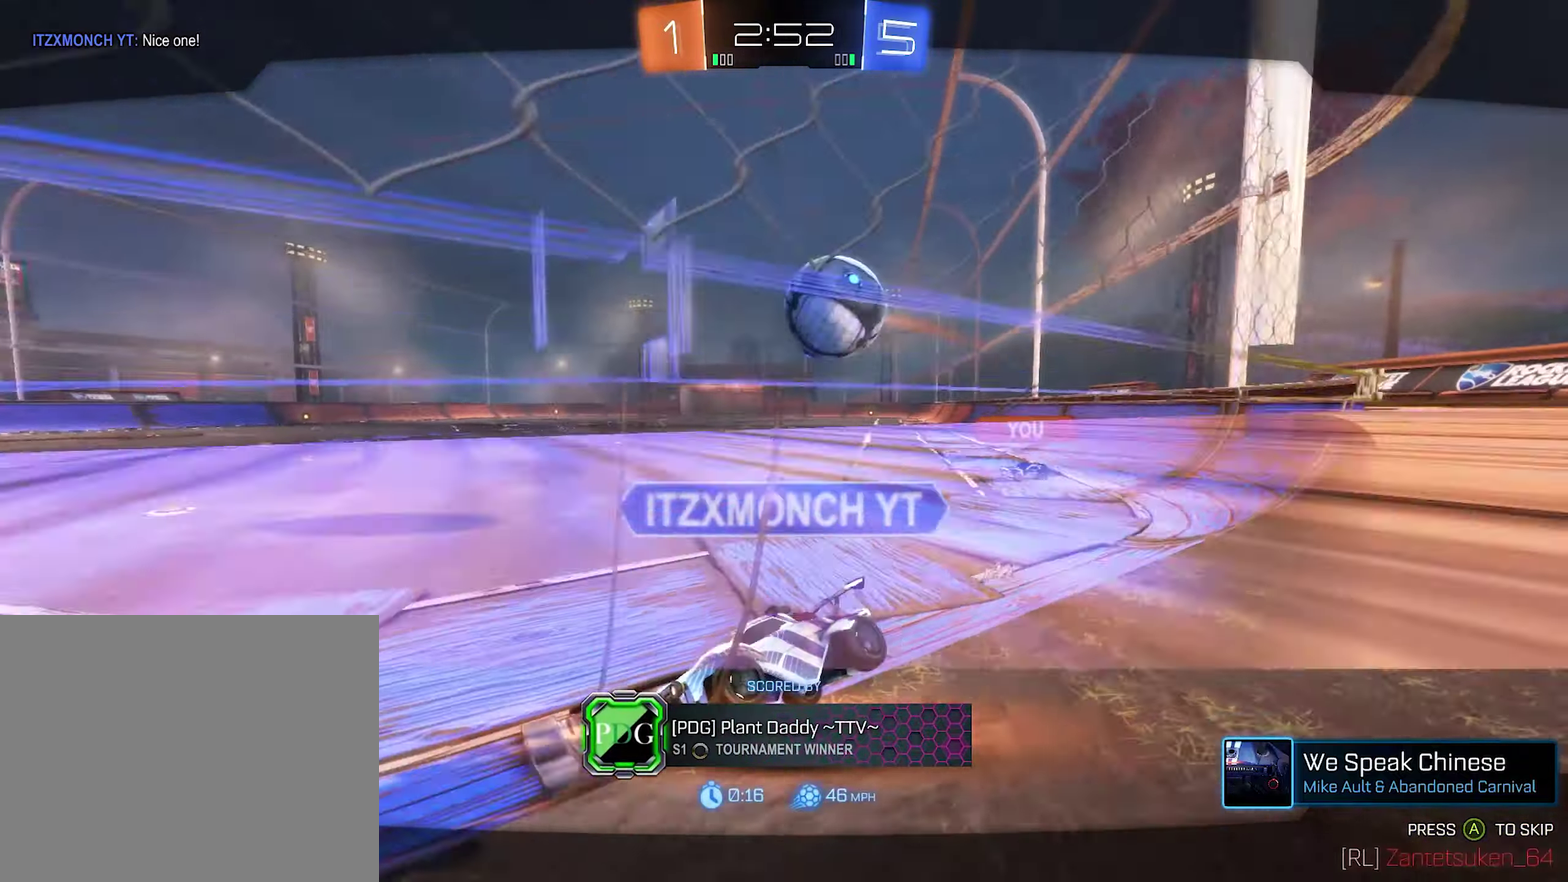
{"buttons": ["START"], "left_stick": "center", "right_stick": "center", "events": [[417, "START", "down"]]}
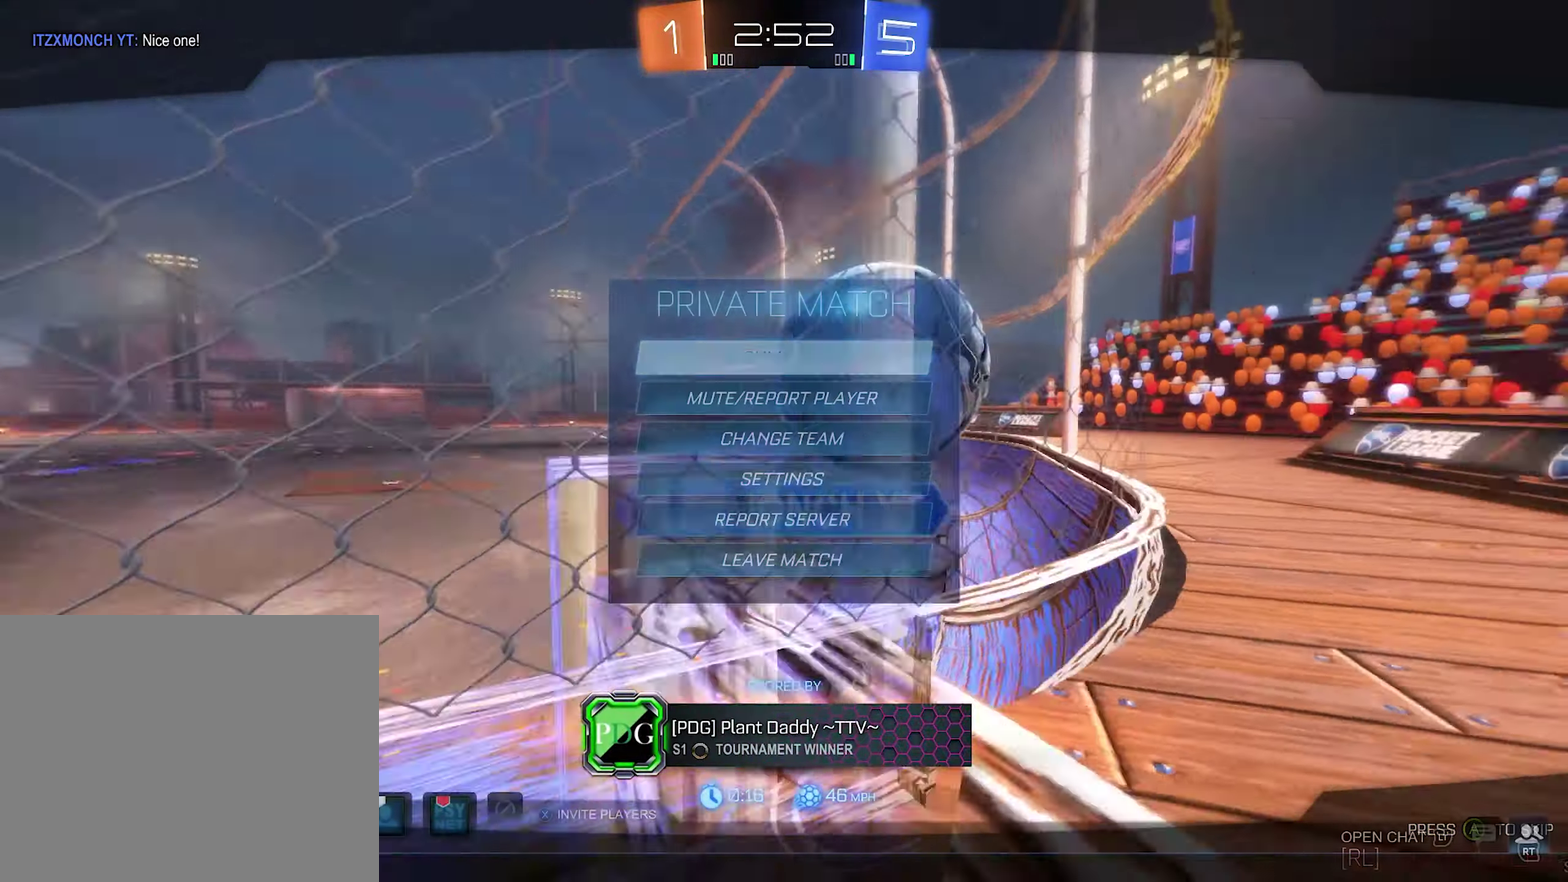
{"buttons": [], "left_stick": "center", "right_stick": "center", "events": [[17, "START", "up"]]}
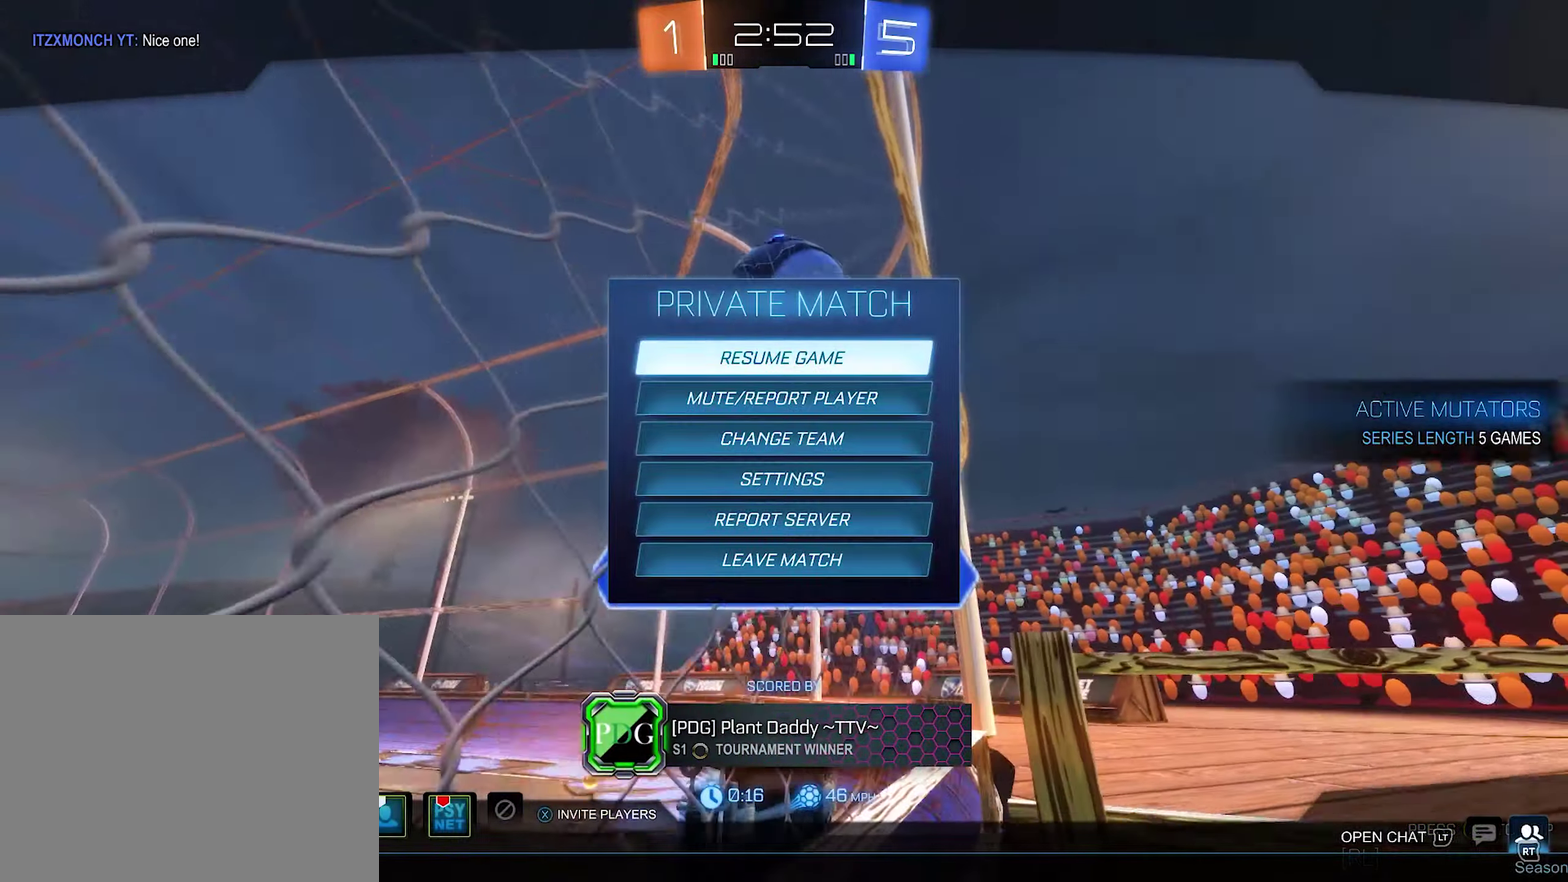
{"buttons": ["START"], "left_stick": "center", "right_stick": "center", "events": [[417, "START", "down"]]}
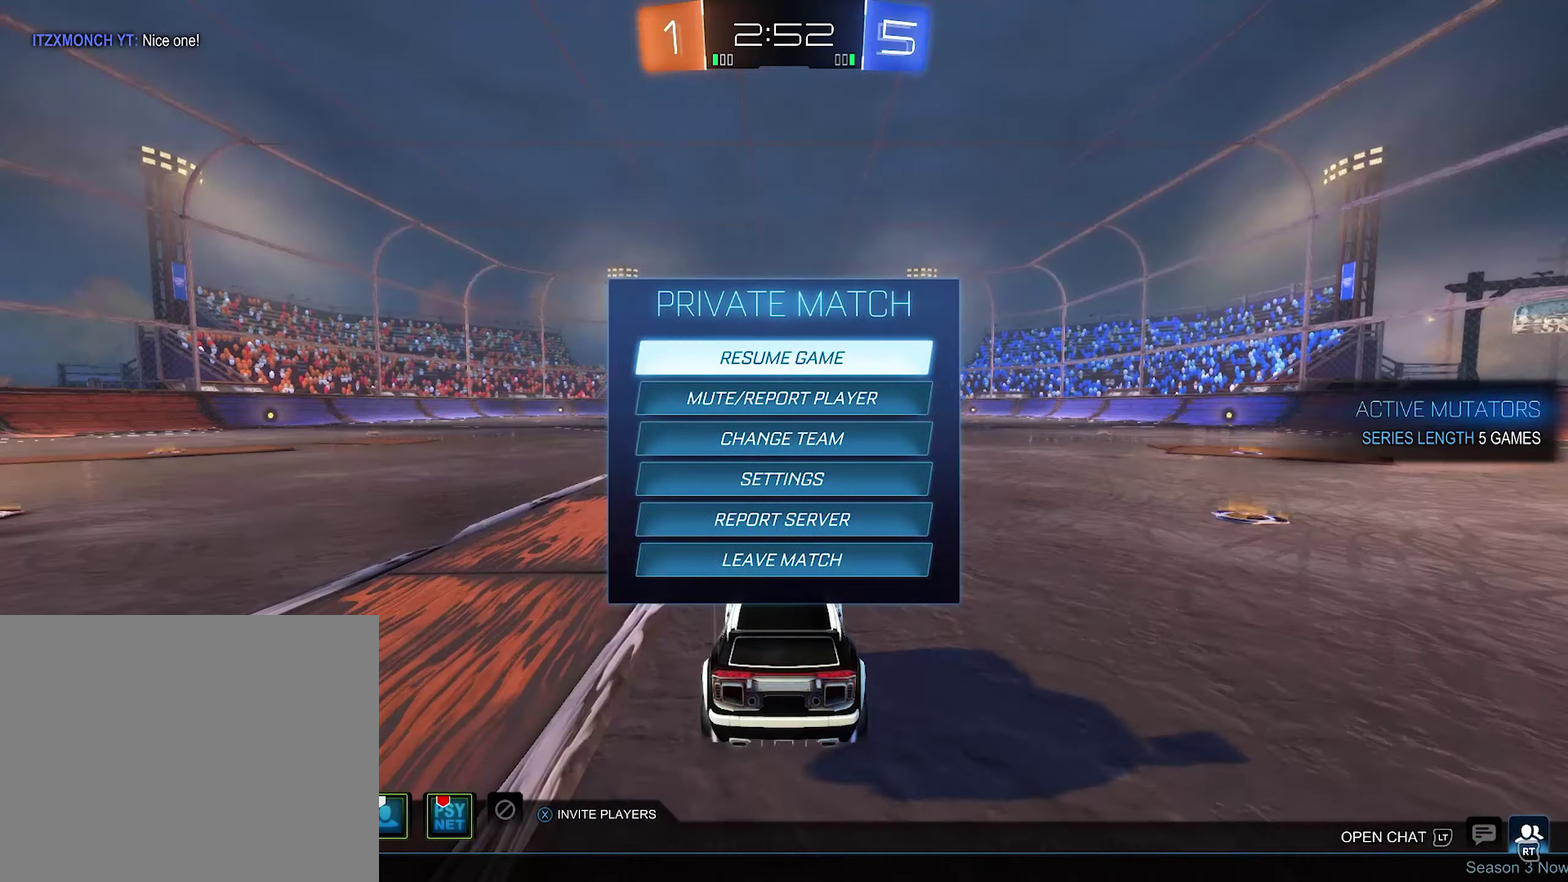
{"buttons": [], "left_stick": "center", "right_stick": "center", "events": [[50, "START", "up"]]}
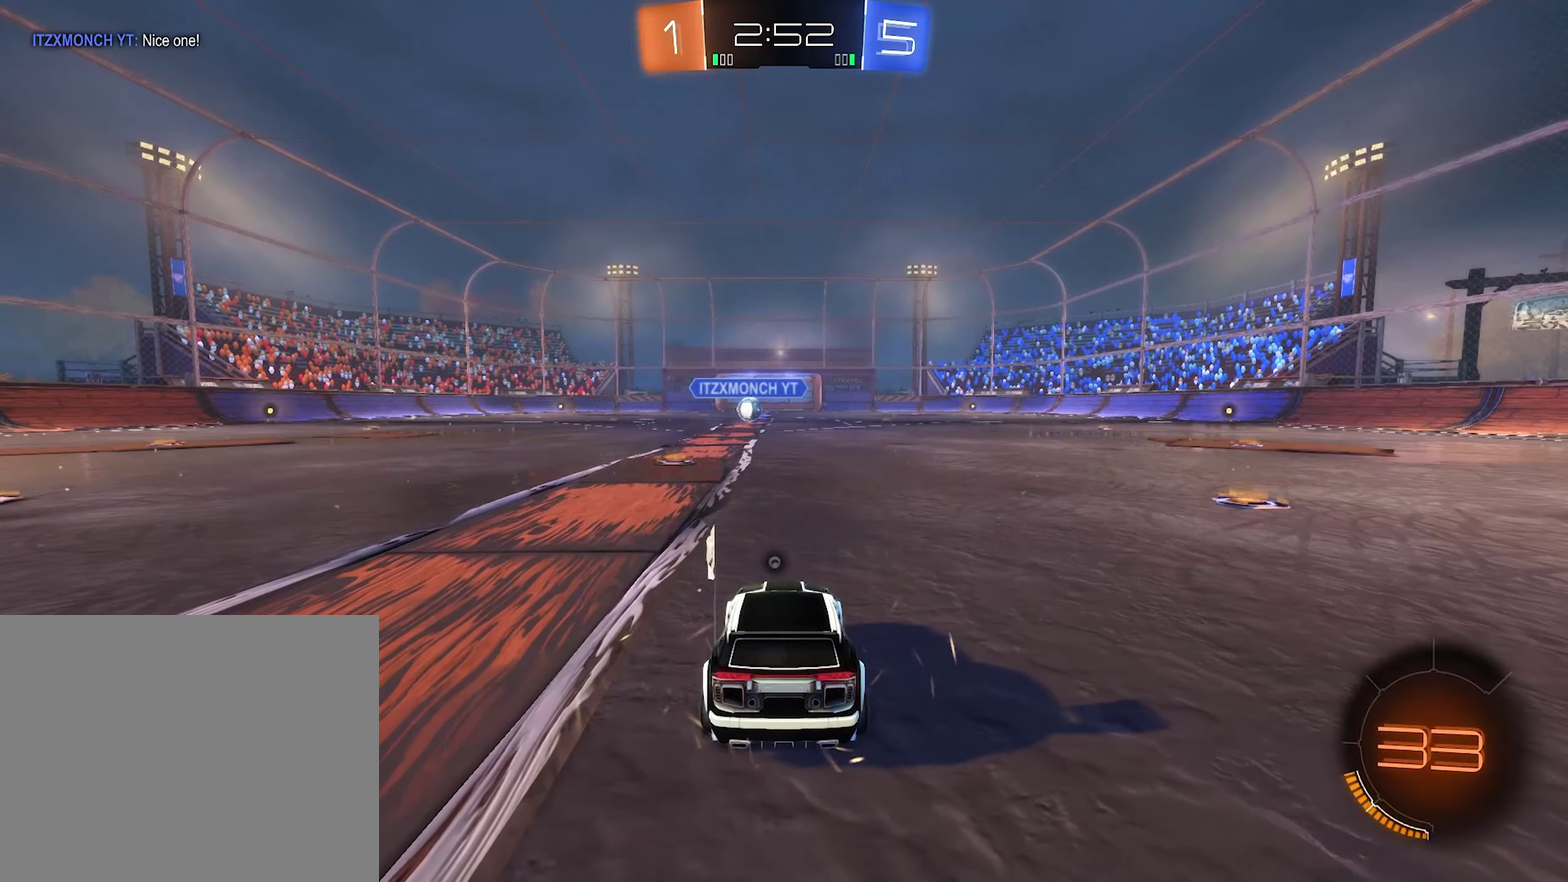
{"buttons": [], "left_stick": "center", "right_stick": "center", "events": [[184, "right_stick", "left"], [350, "right_stick", "center"]]}
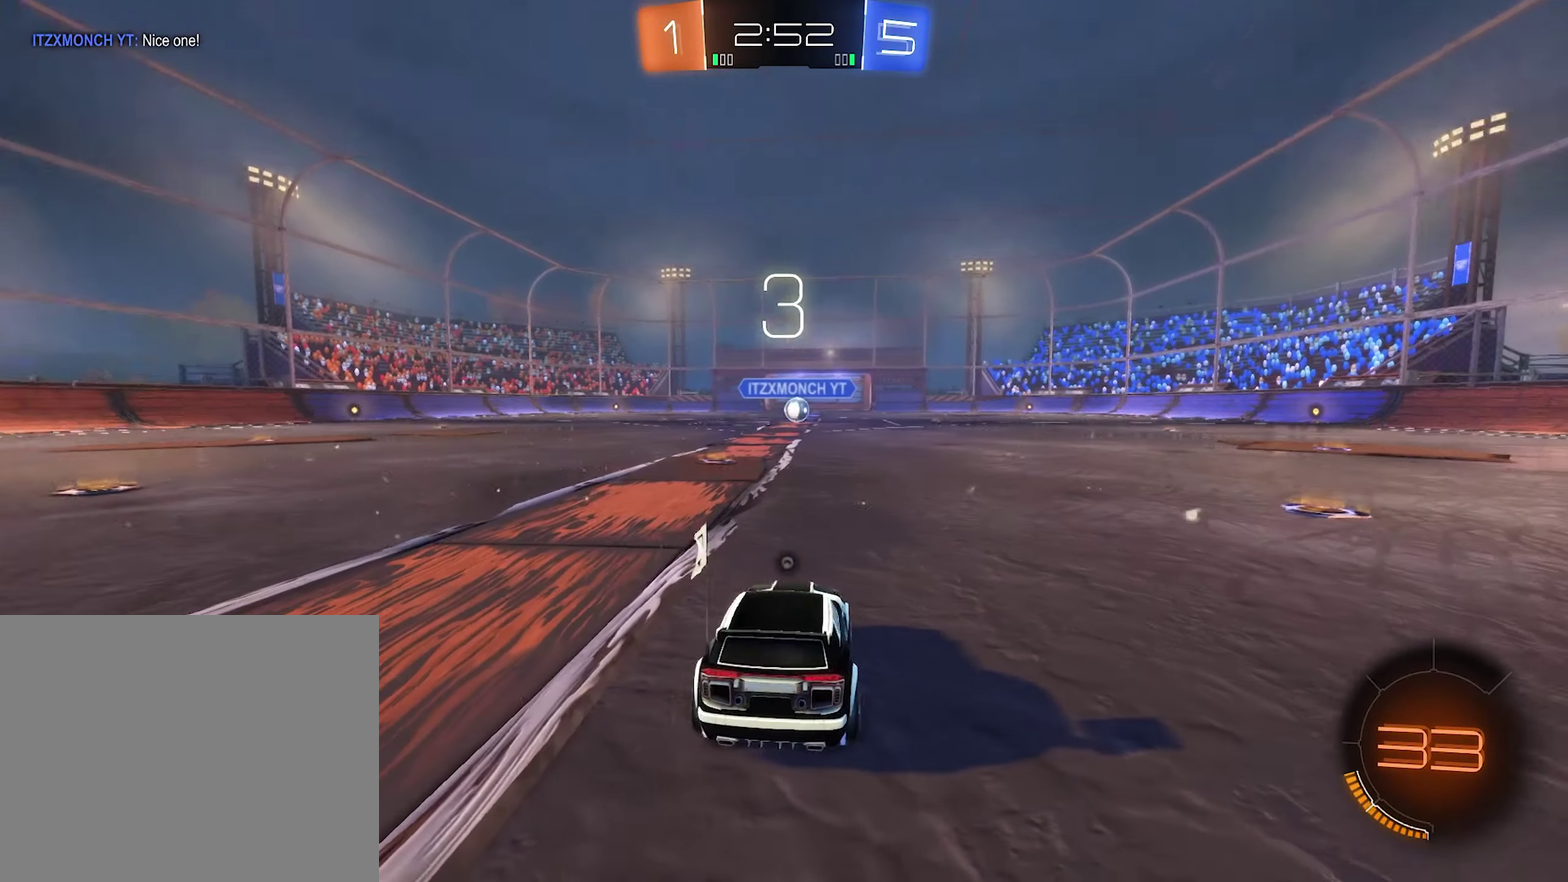
{"buttons": ["Y"], "left_stick": "center", "right_stick": "center", "events": [[17, "Y", "down"], [117, "Y", "up"], [217, "Y", "down"], [317, "Y", "up"], [484, "Y", "down"]]}
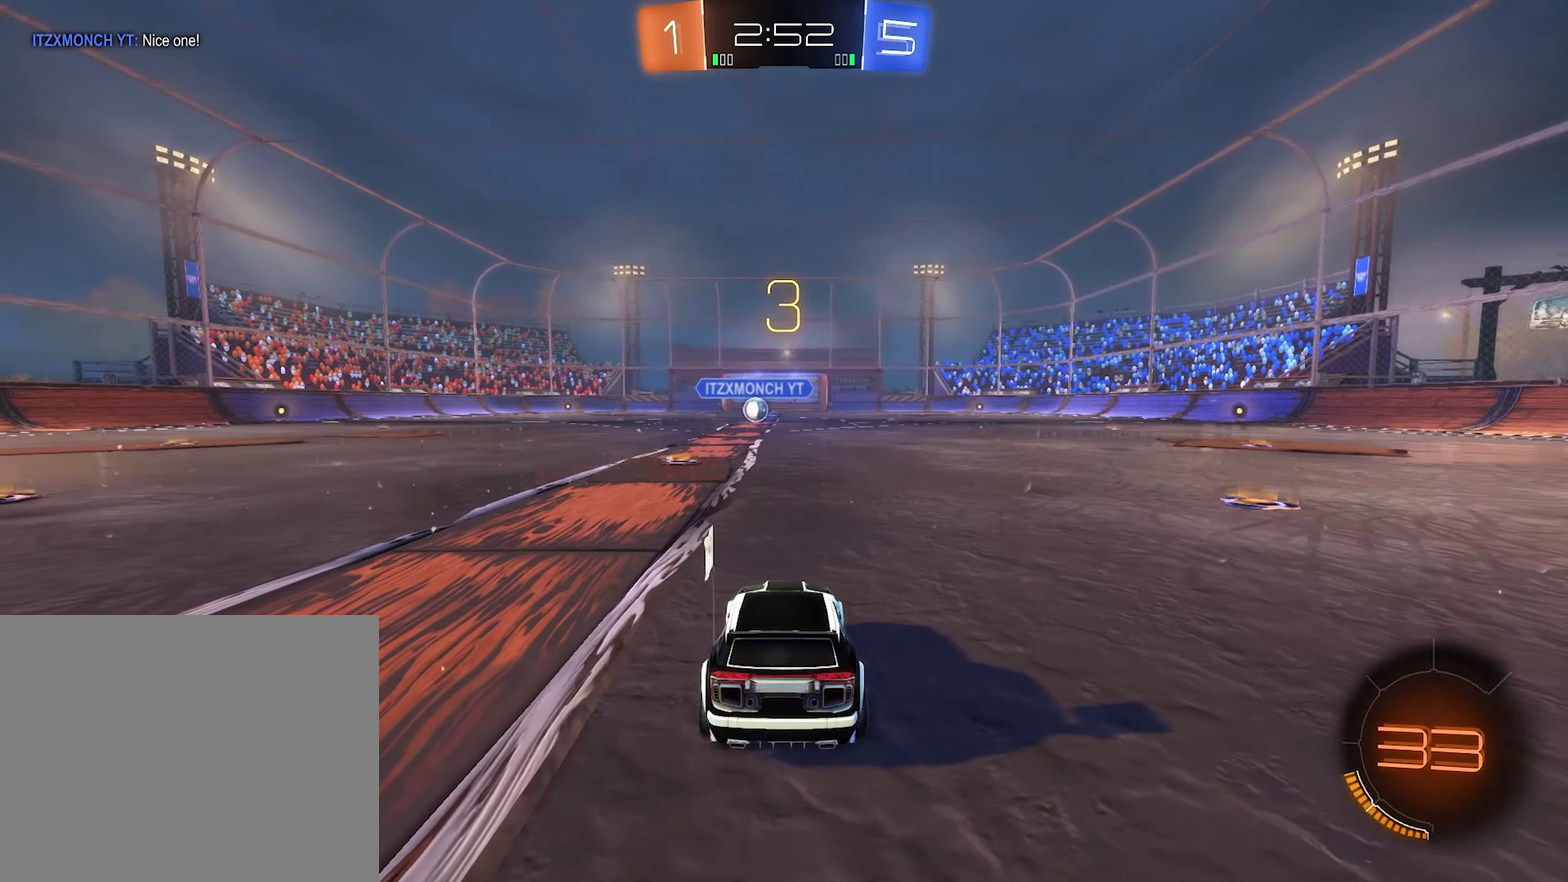
{"buttons": [], "left_stick": "center", "right_stick": "center", "events": [[150, "Y", "up"]]}
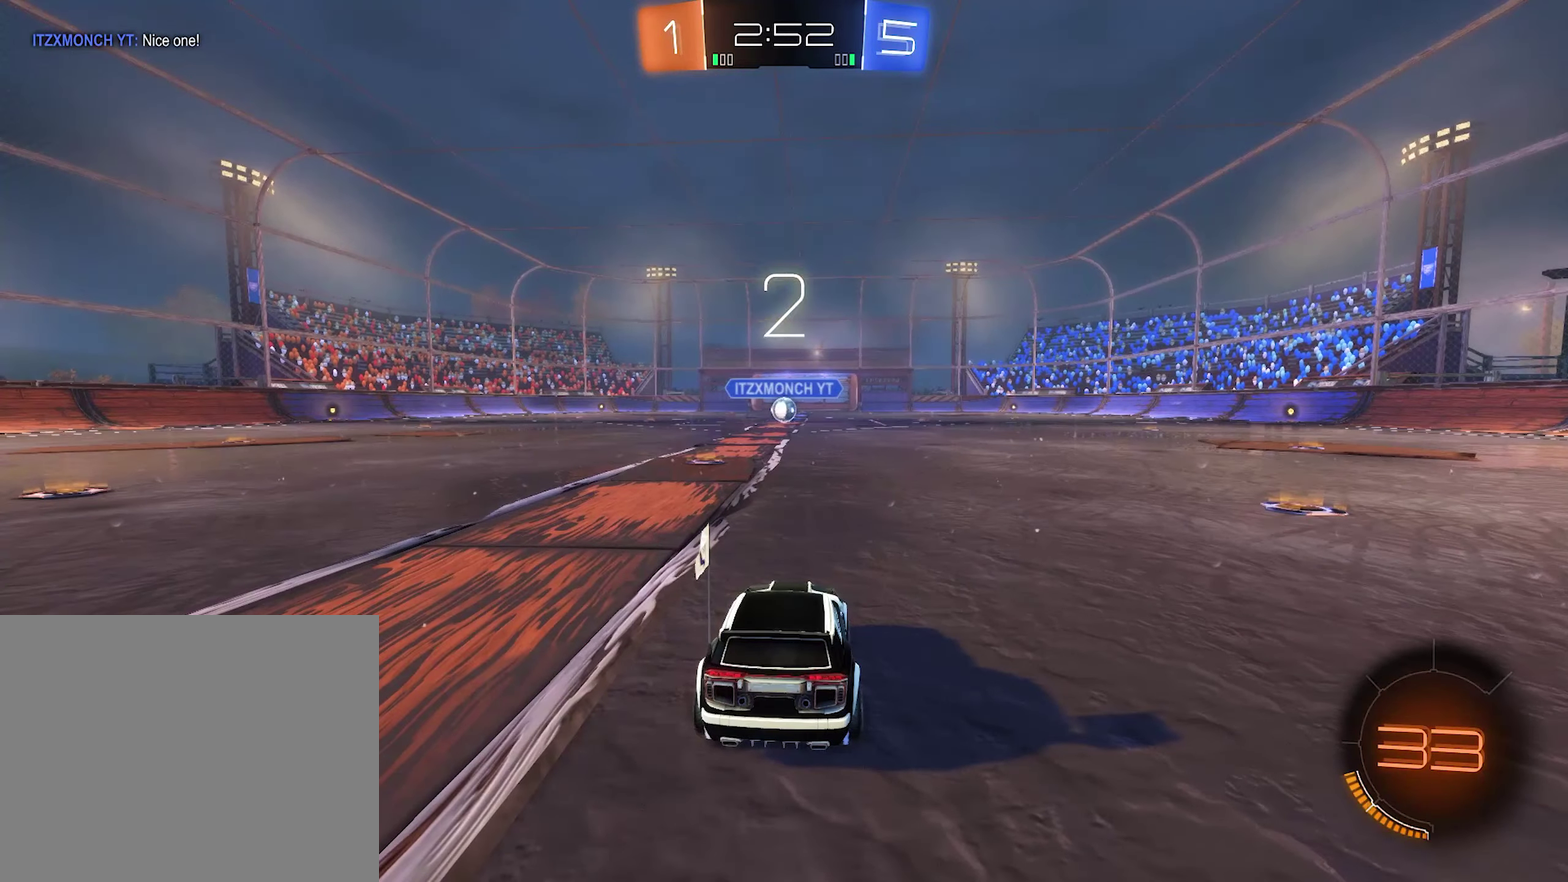
{"buttons": [], "left_stick": "center", "right_stick": "center", "events": []}